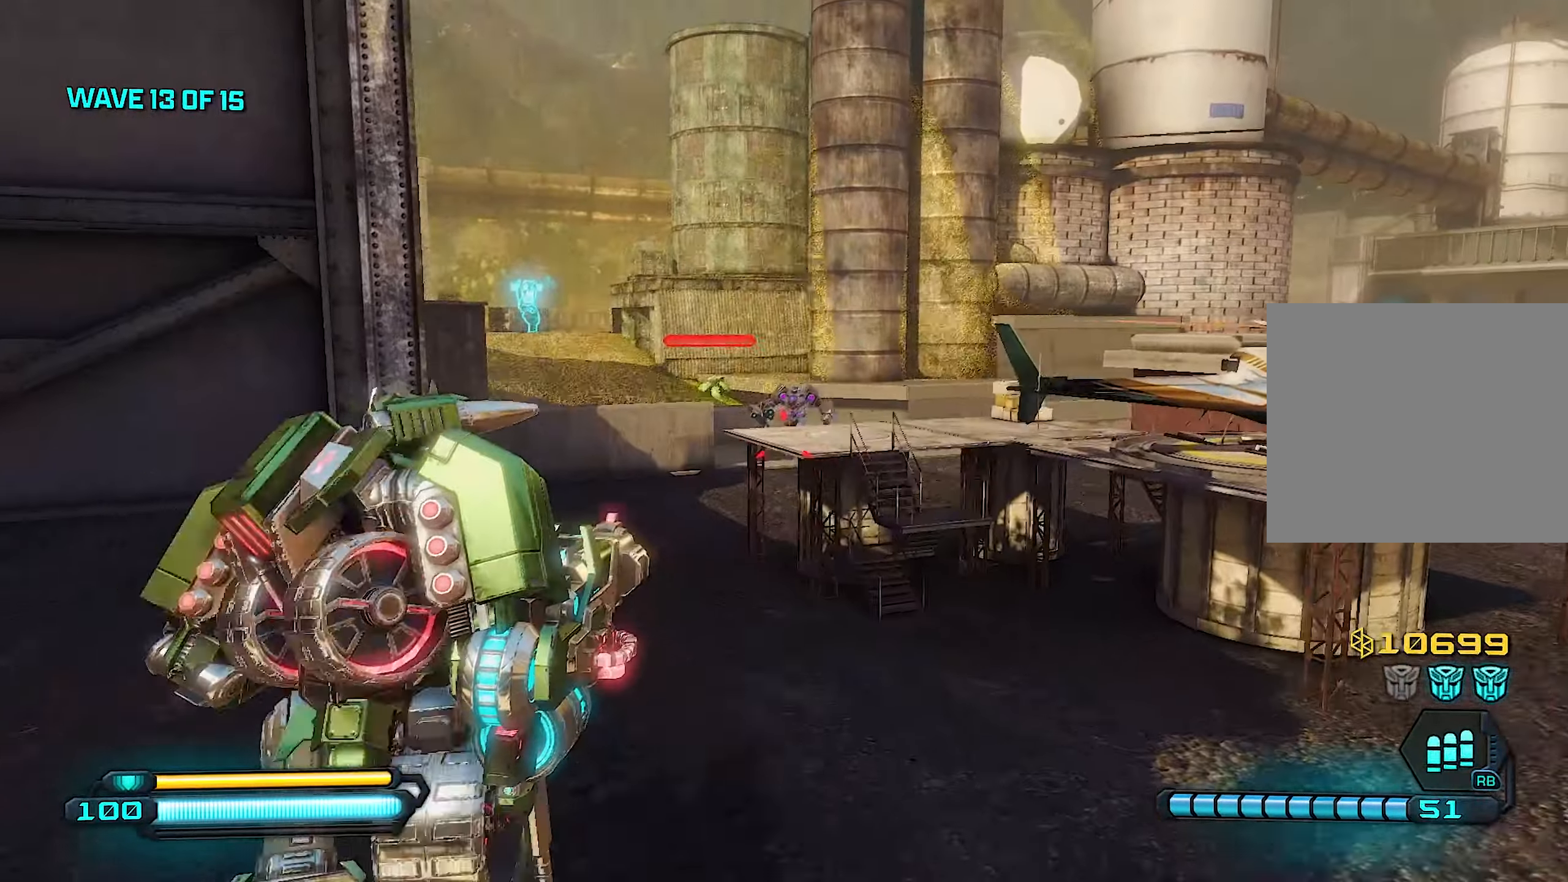
Gameplay with a controller (PlayStation layout); each line is a JSON object with the inputs held at the frame after it. "events" lists button and stick changes between this image and that frame as [ms after this image, input, new state], when the widget could be followed in between.
{"buttons": ["R2"], "left_stick": "up", "right_stick": "right", "events": [[120, "right_stick", "center"], [160, "left_stick", "up"], [180, "R2", "down"], [380, "right_stick", "right"]]}
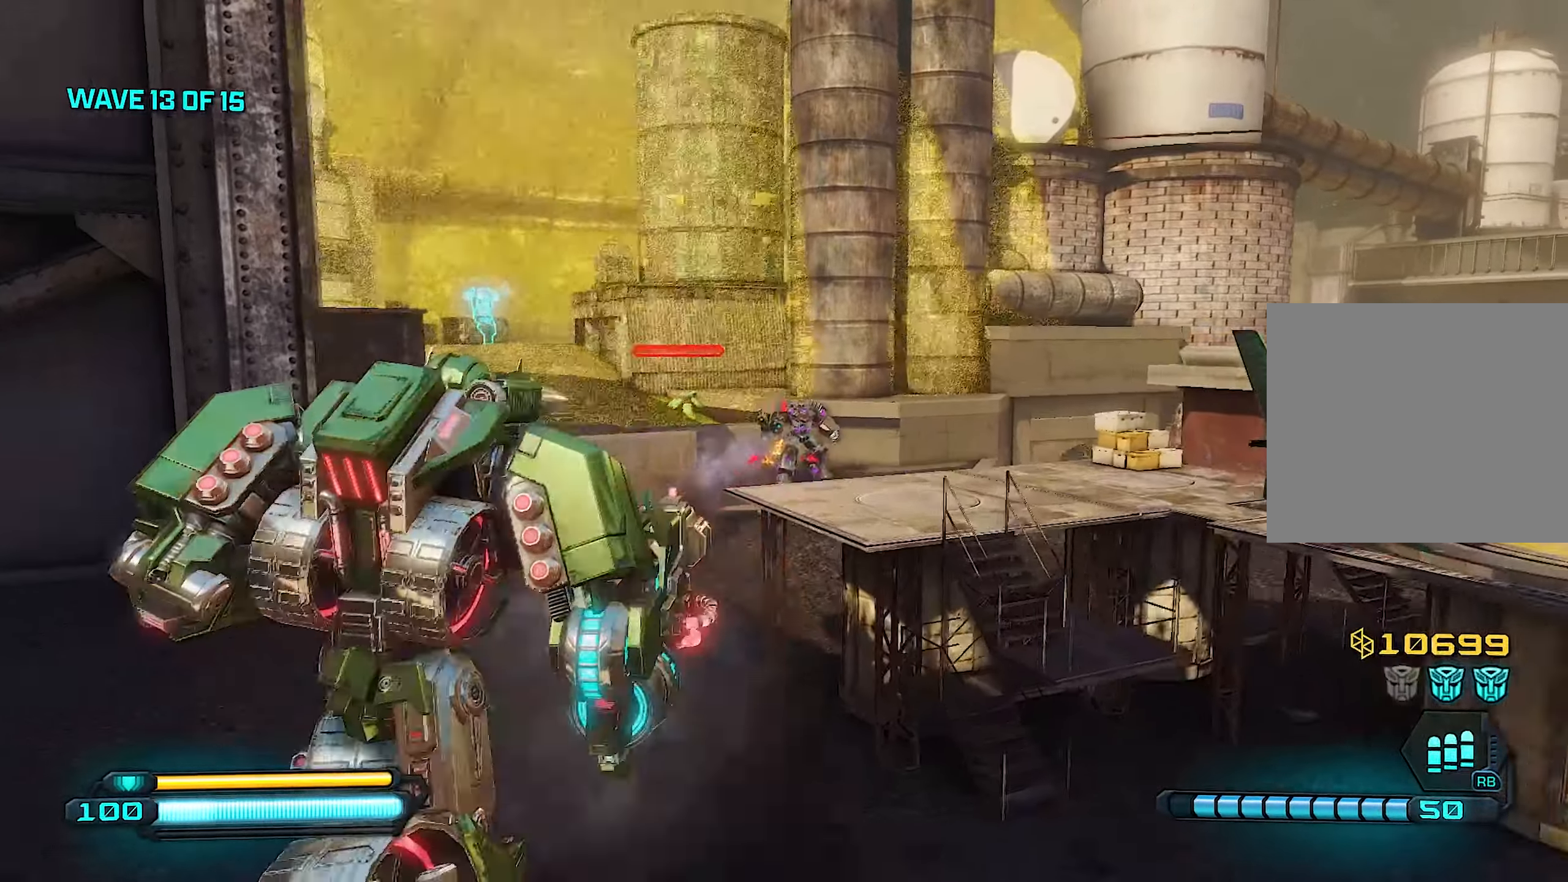
{"buttons": ["R2"], "left_stick": "up", "right_stick": "center", "events": [[240, "right_stick", "center"]]}
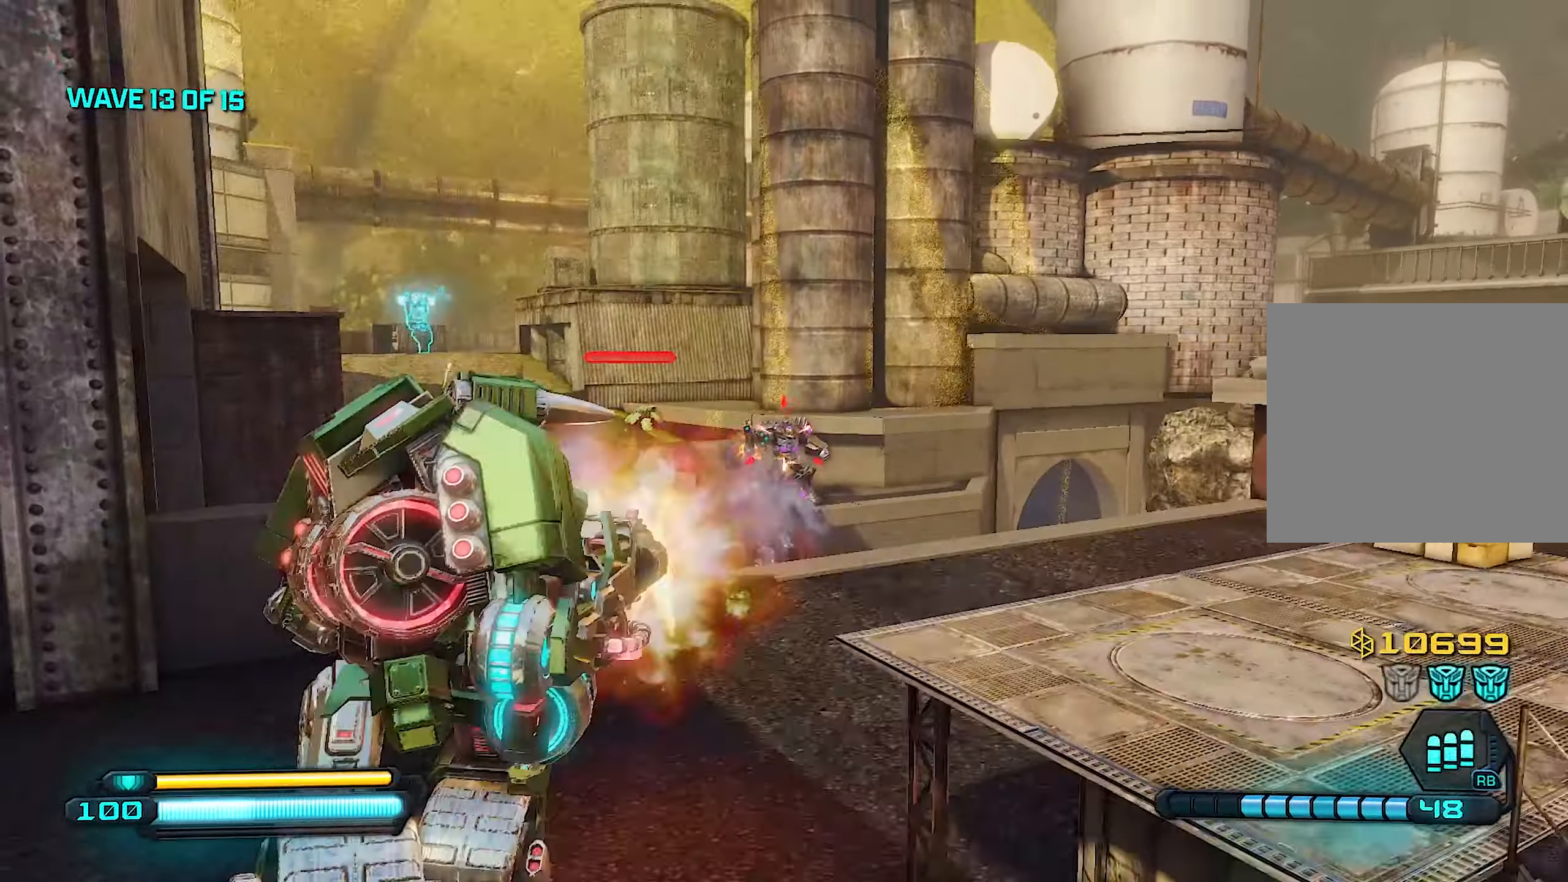
{"buttons": ["R2"], "left_stick": "up", "right_stick": "down", "events": [[240, "right_stick", "down"]]}
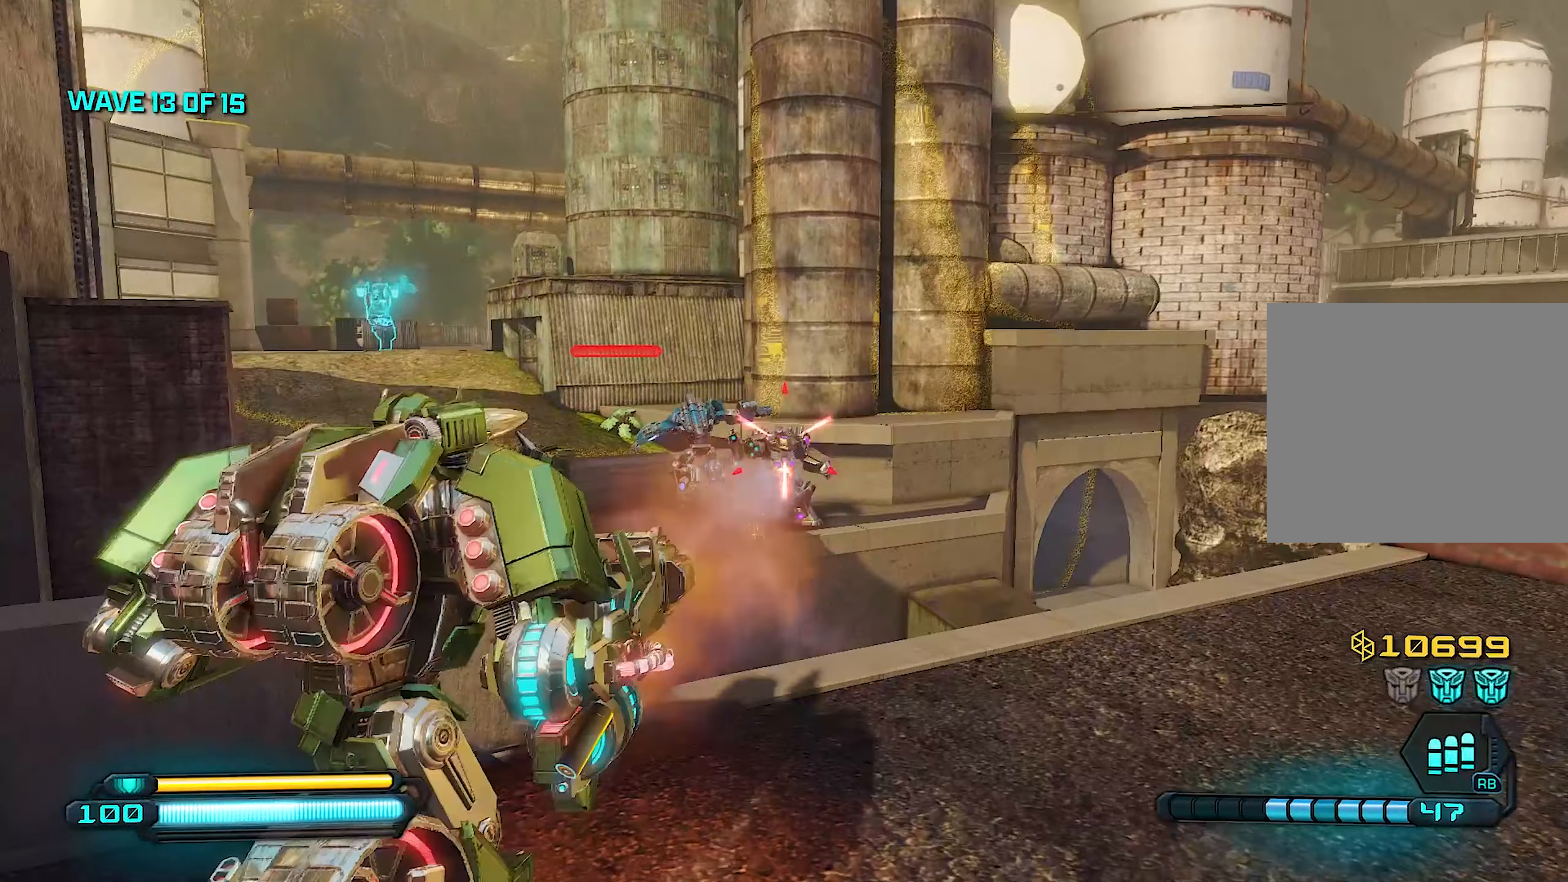
{"buttons": ["R2"], "left_stick": "down-right", "right_stick": "down-left", "events": [[200, "left_stick", "up-right"], [420, "right_stick", "down-left"], [500, "left_stick", "down-right"]]}
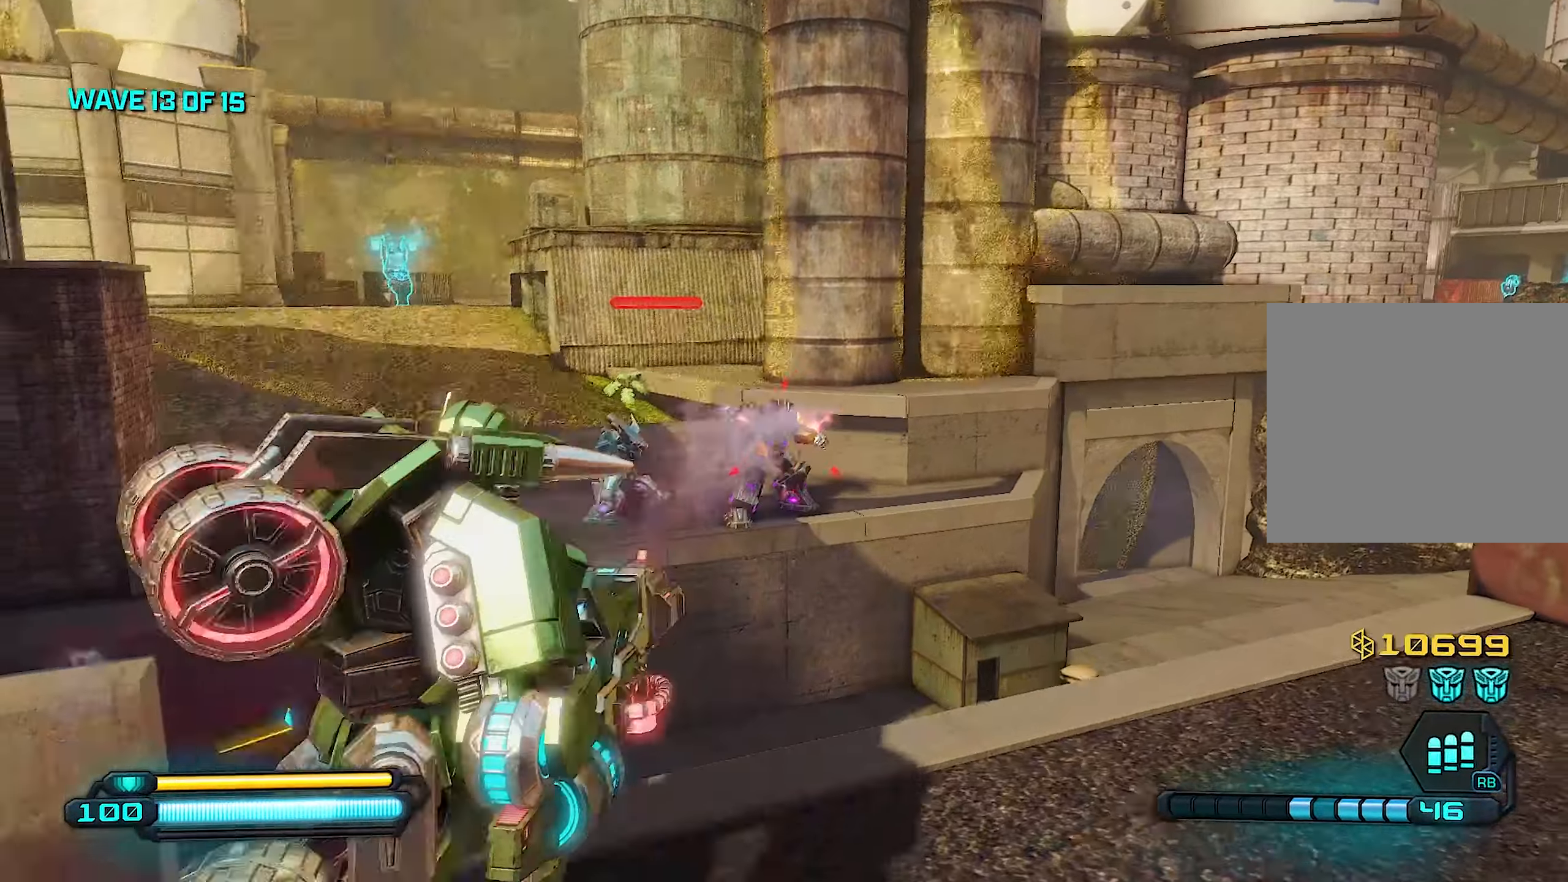
{"buttons": ["R2"], "left_stick": "up", "right_stick": "center", "events": [[120, "right_stick", "center"], [360, "left_stick", "up"], [360, "right_stick", "left"], [480, "right_stick", "center"]]}
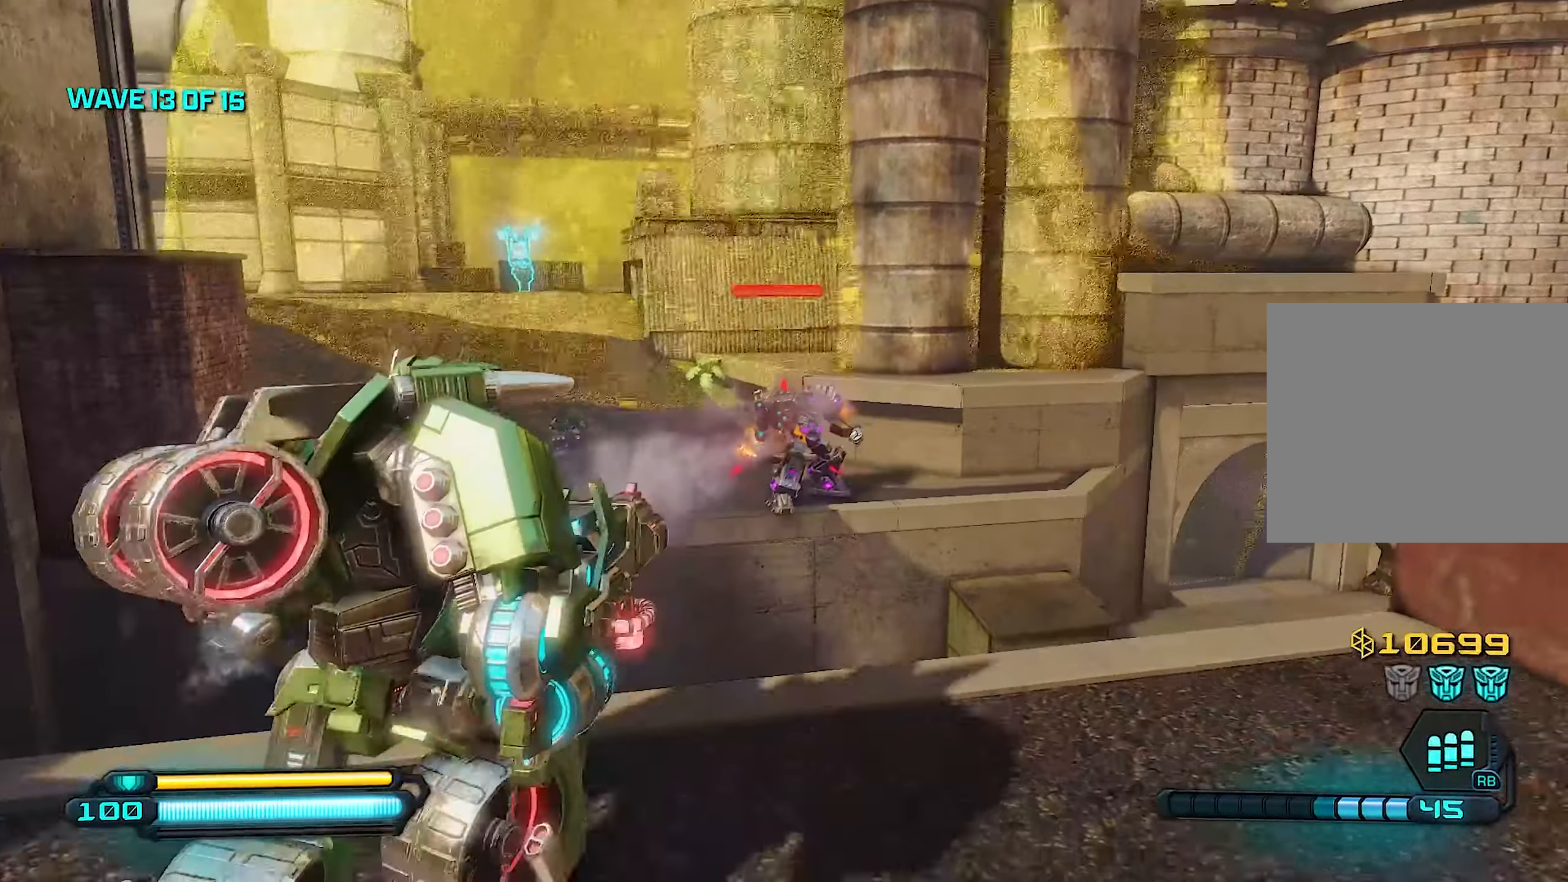
{"buttons": ["R2"], "left_stick": "down", "right_stick": "left", "events": [[80, "left_stick", "right"], [320, "left_stick", "up"], [420, "right_stick", "left"], [460, "left_stick", "down"]]}
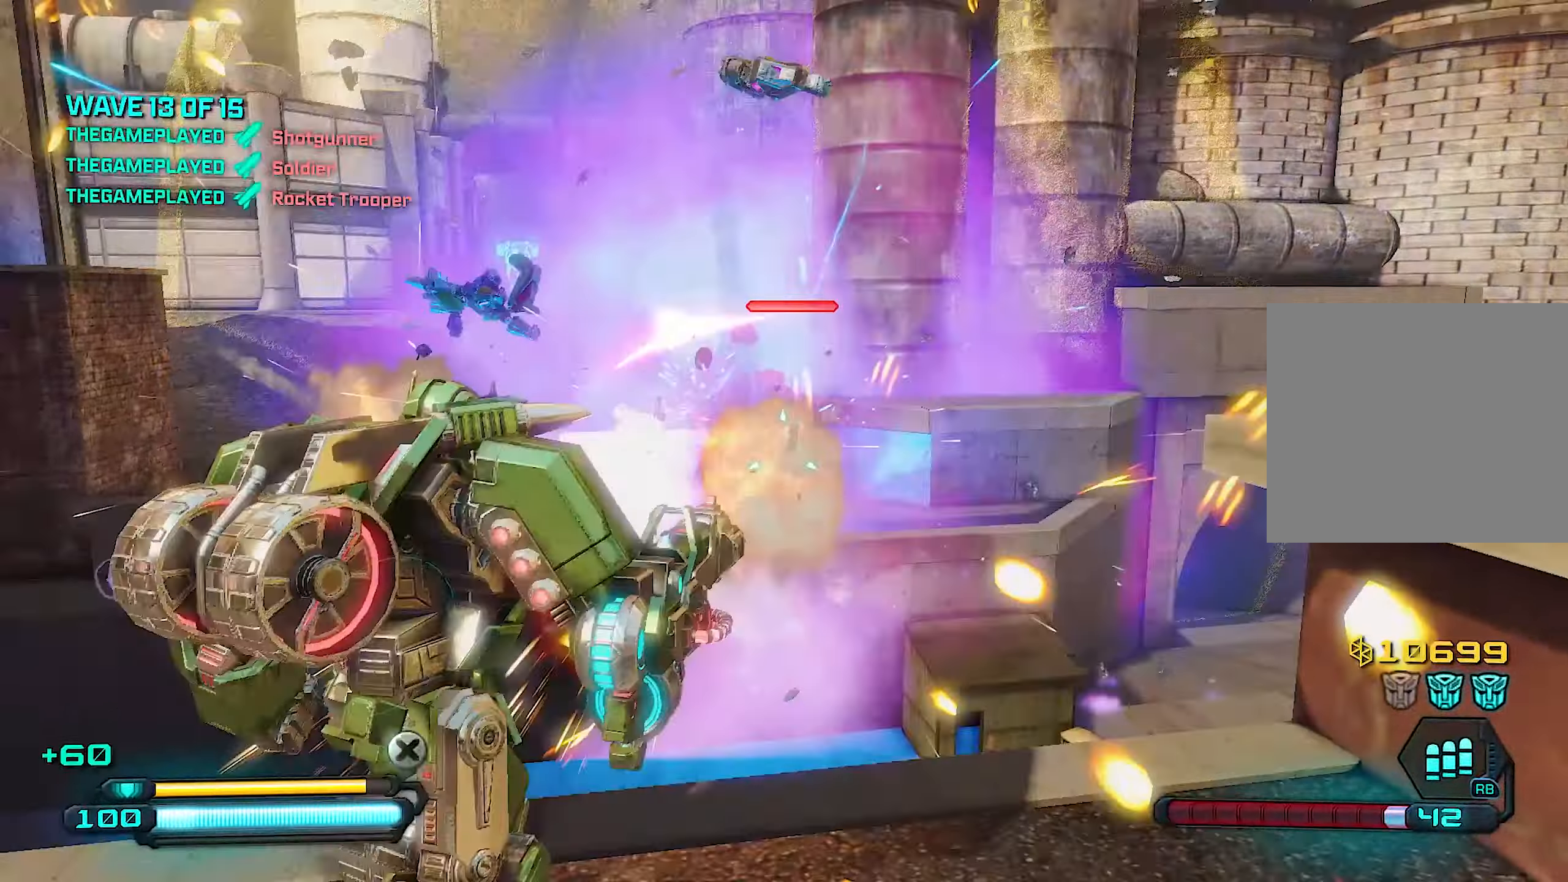
{"buttons": [], "left_stick": "up", "right_stick": "down-left", "events": [[120, "right_stick", "down-left"], [300, "left_stick", "up-right"], [300, "right_stick", "center"], [340, "R2", "up"], [400, "left_stick", "up"], [480, "right_stick", "down-left"]]}
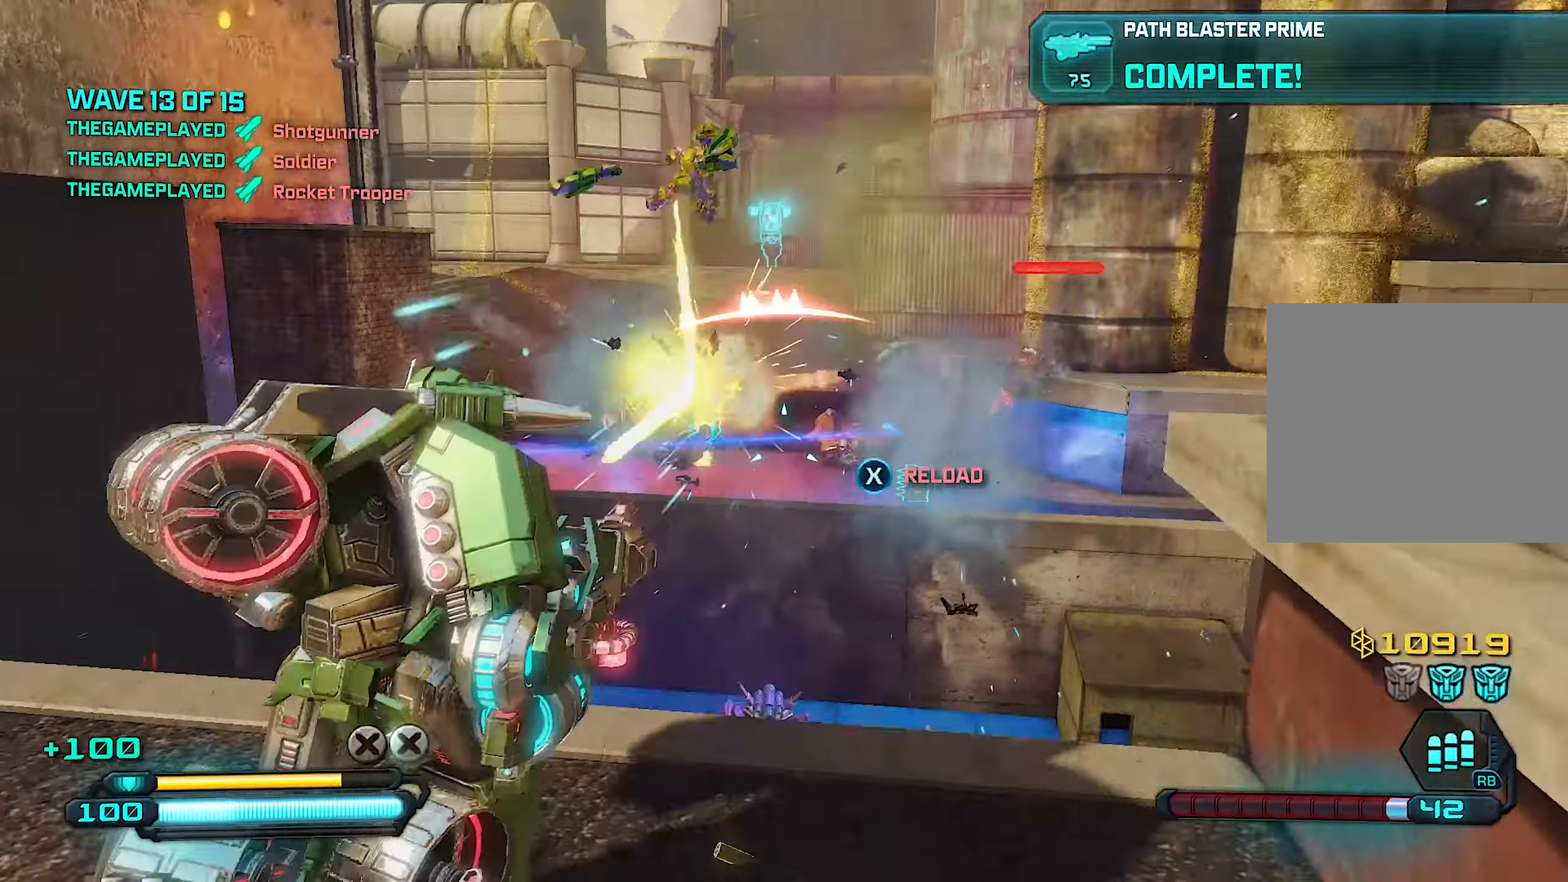
{"buttons": [], "left_stick": "up", "right_stick": "center", "events": [[140, "right_stick", "center"], [220, "CROSS", "down"], [260, "SQUARE", "down"], [380, "CROSS", "up"], [400, "SQUARE", "up"]]}
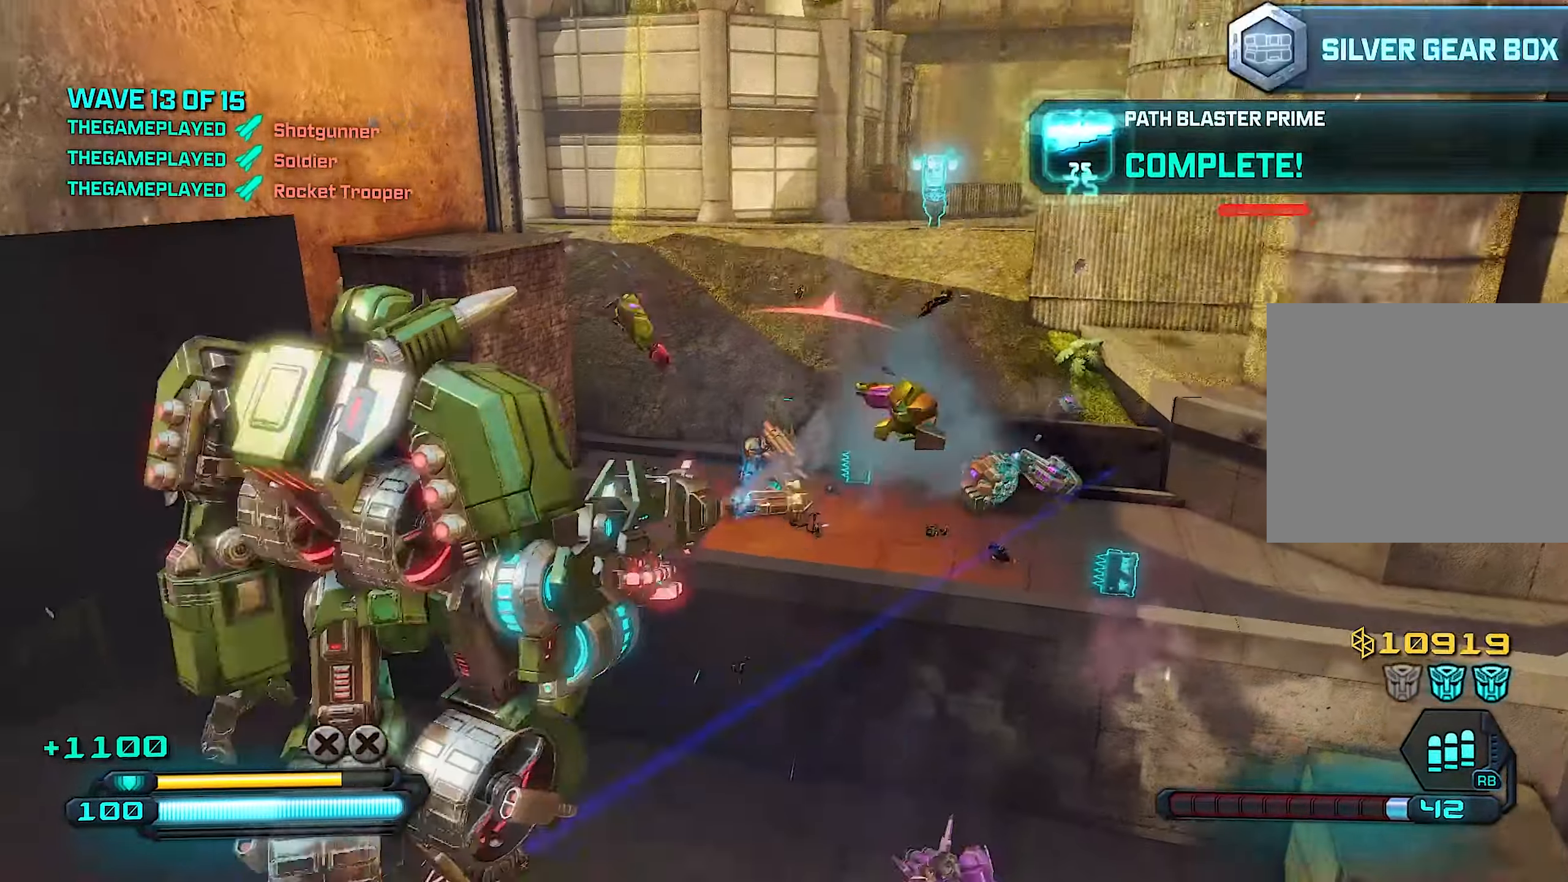
{"buttons": [], "left_stick": "up", "right_stick": "right", "events": [[100, "right_stick", "down"], [260, "right_stick", "center"], [460, "right_stick", "right"]]}
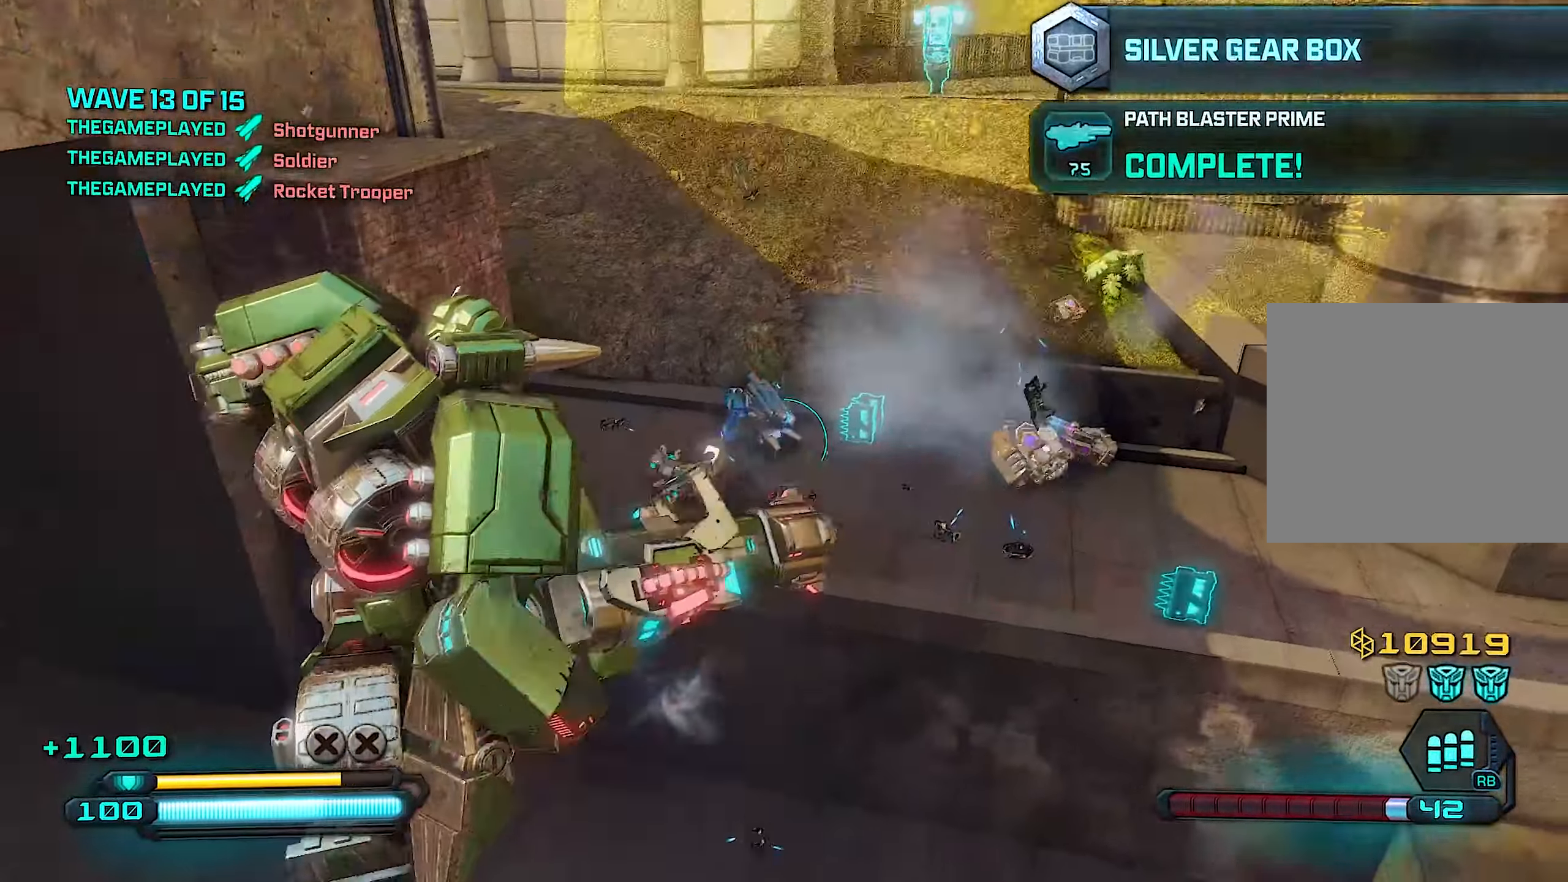
{"buttons": ["L1"], "left_stick": "up", "right_stick": "center", "events": [[100, "right_stick", "center"], [500, "L1", "down"]]}
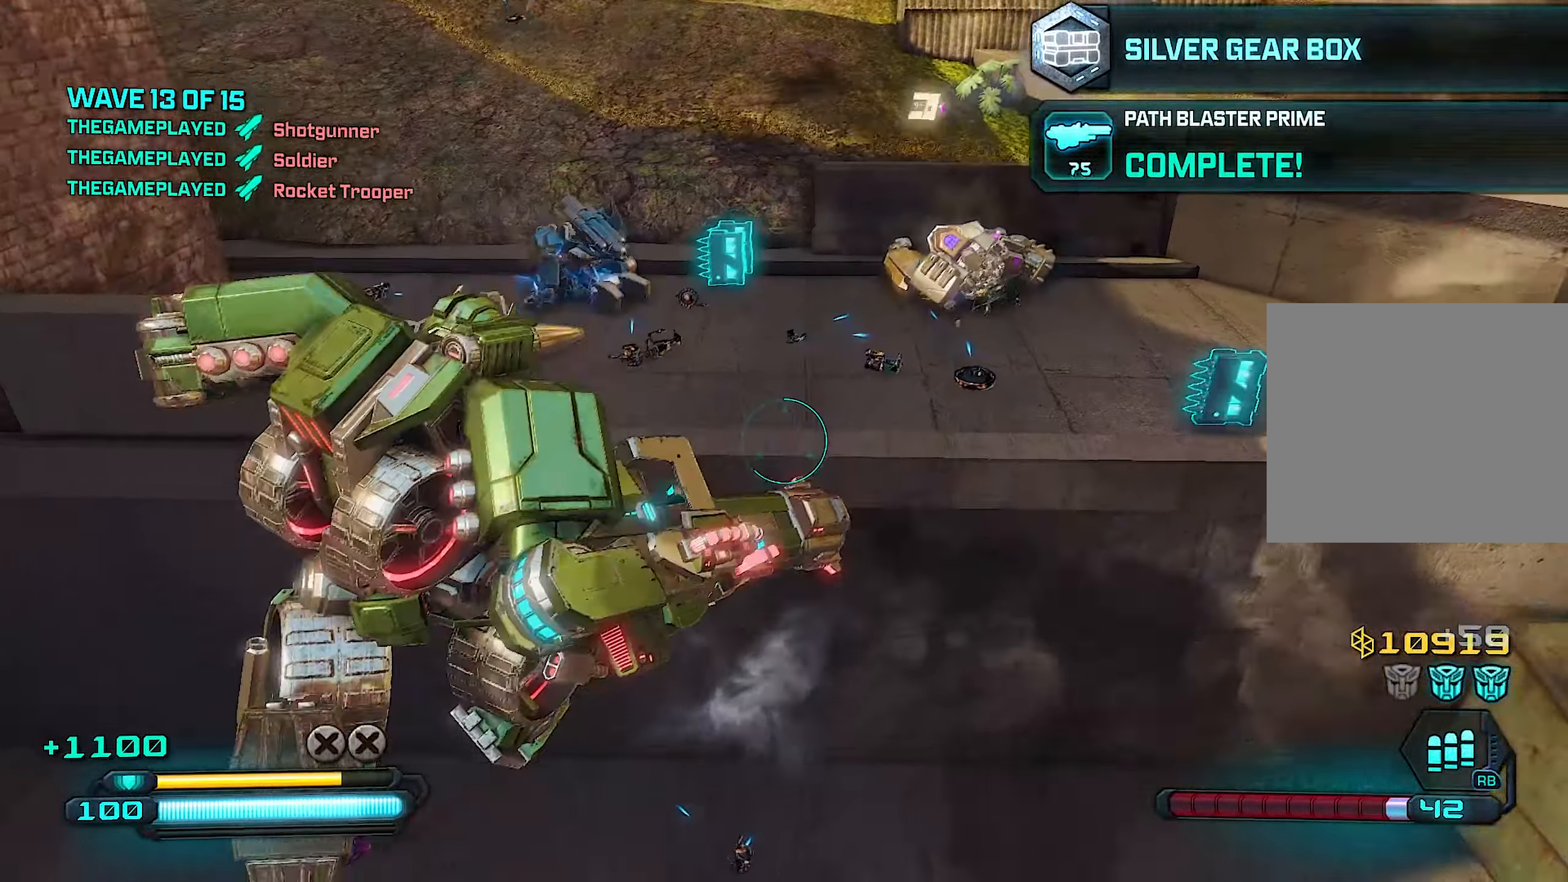
{"buttons": [], "left_stick": "up-left", "right_stick": "center", "events": [[120, "L1", "up"], [460, "left_stick", "up-left"]]}
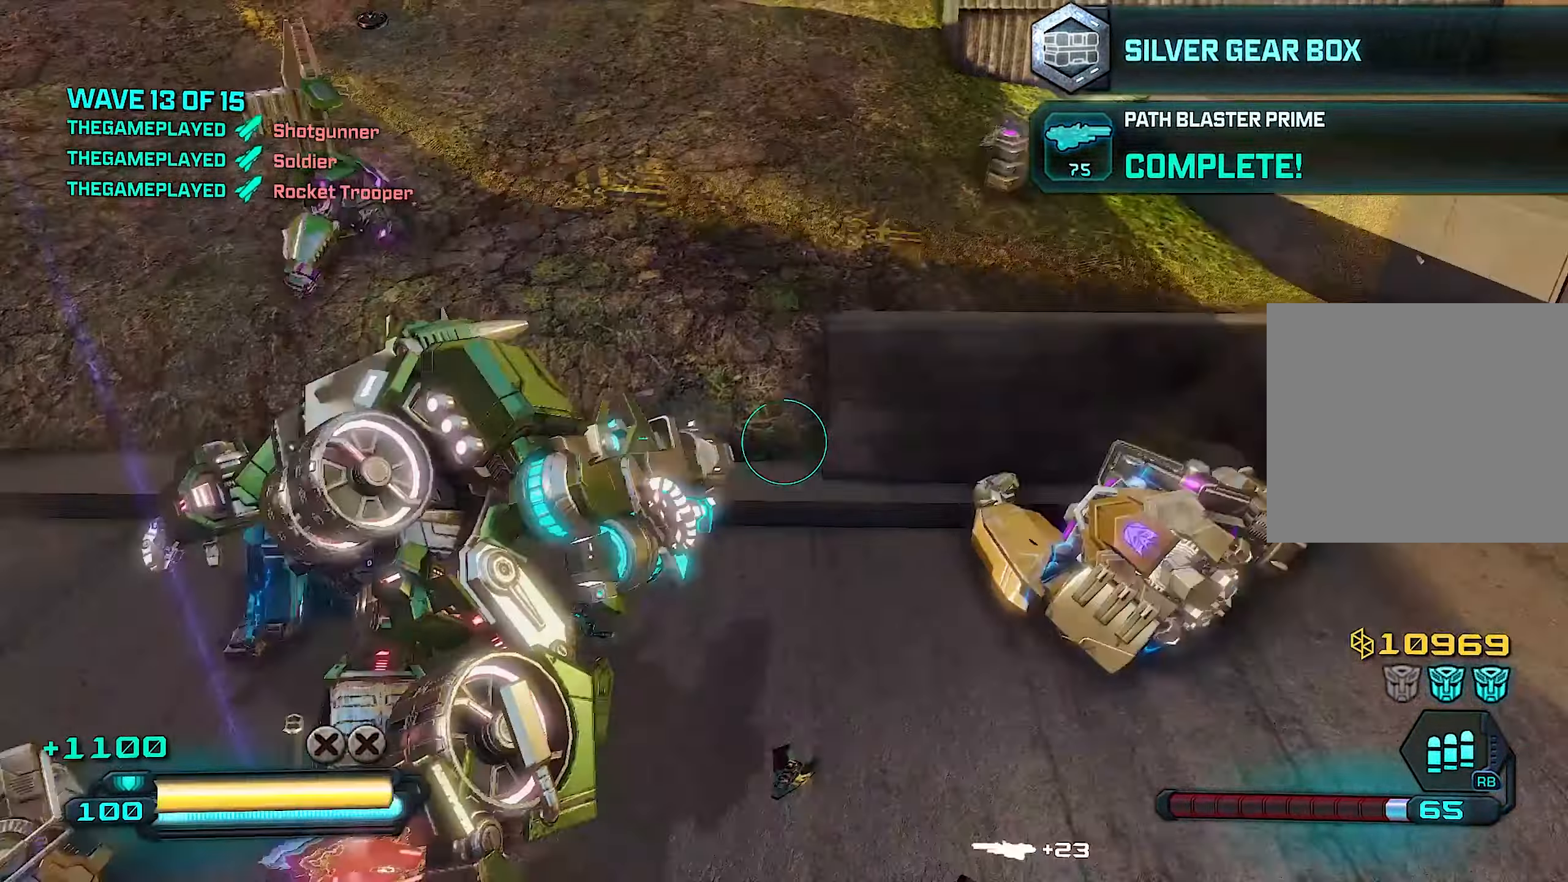
{"buttons": [], "left_stick": "up", "right_stick": "left", "events": [[100, "right_stick", "up-left"], [200, "right_stick", "up"], [220, "left_stick", "up"], [360, "right_stick", "center"], [460, "right_stick", "left"]]}
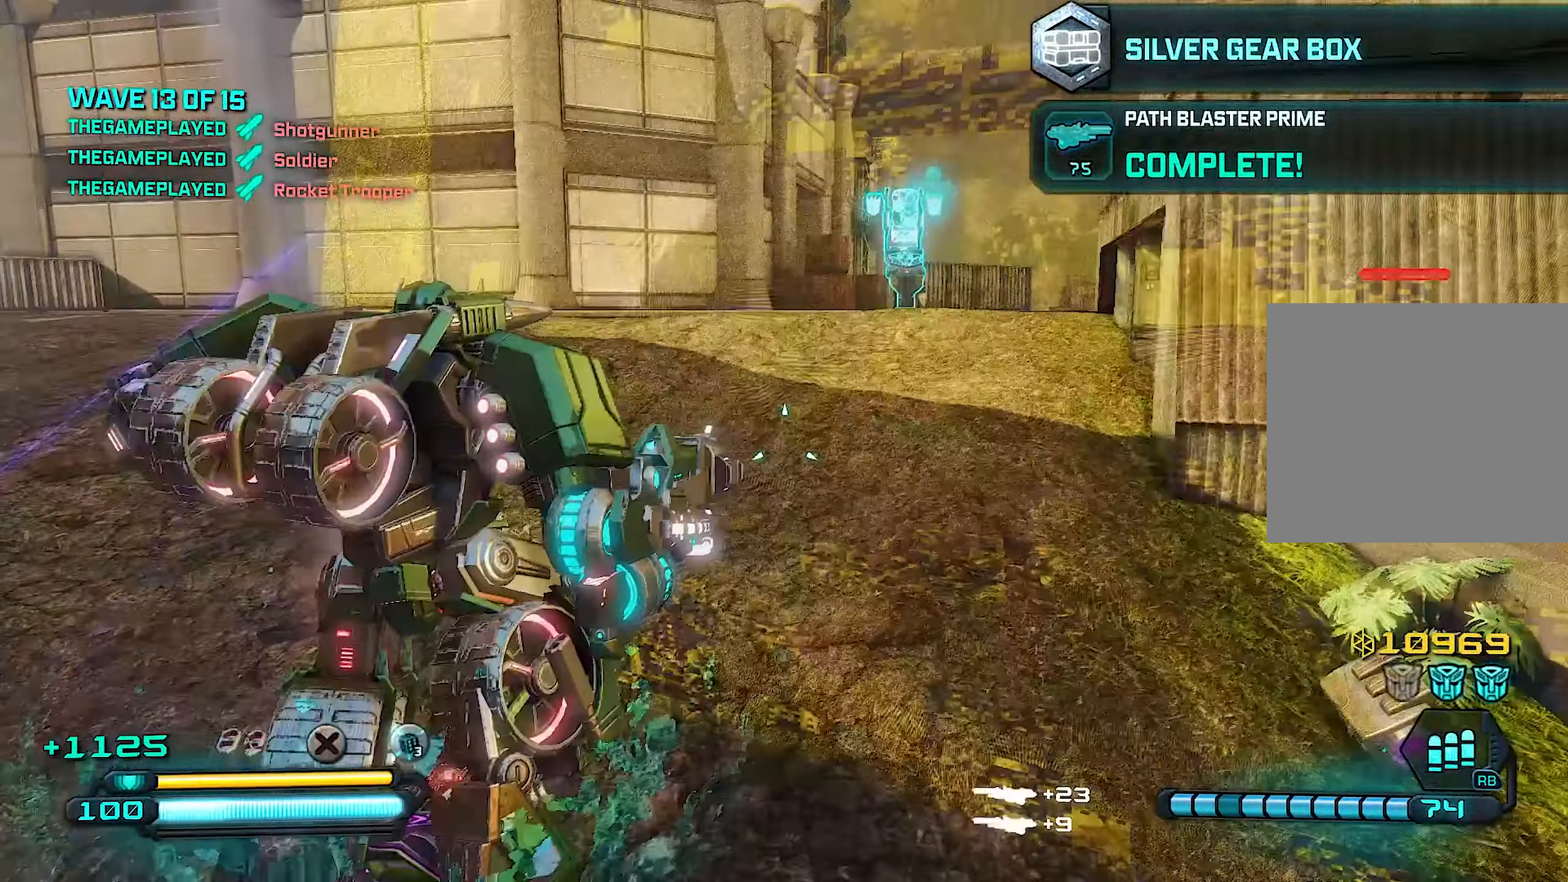
{"buttons": [], "left_stick": "right", "right_stick": "center", "events": [[260, "left_stick", "right"], [360, "L1", "down"], [420, "right_stick", "center"], [480, "L1", "up"]]}
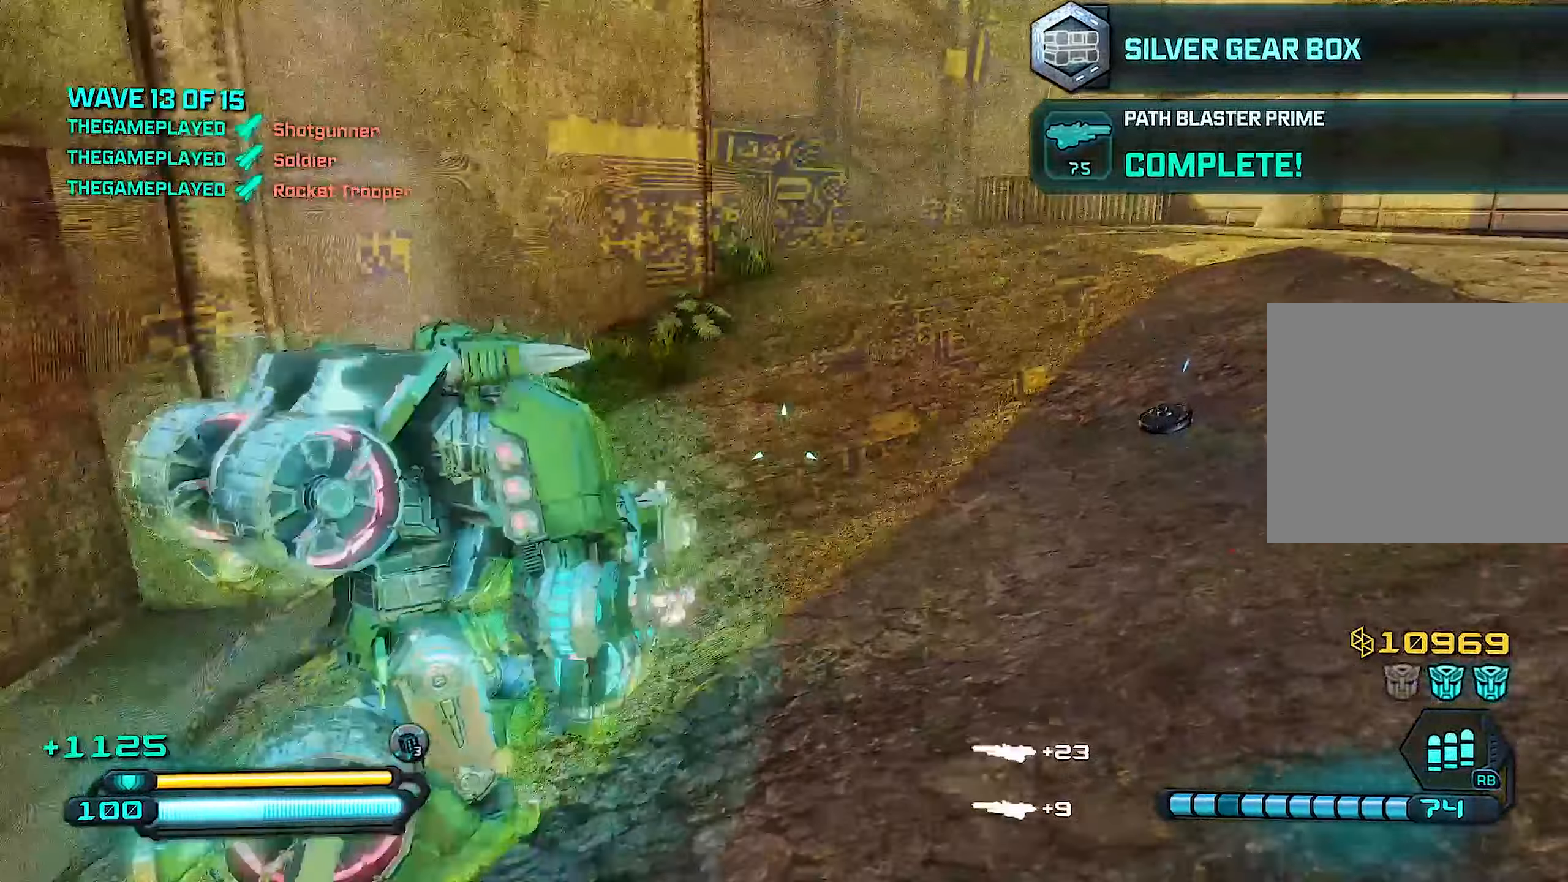
{"buttons": [], "left_stick": "right", "right_stick": "center", "events": [[120, "L1", "down"], [120, "right_stick", "left"], [160, "L1", "up"], [240, "L1", "down"], [320, "L1", "up"], [400, "L1", "down"], [460, "right_stick", "center"], [480, "L1", "up"]]}
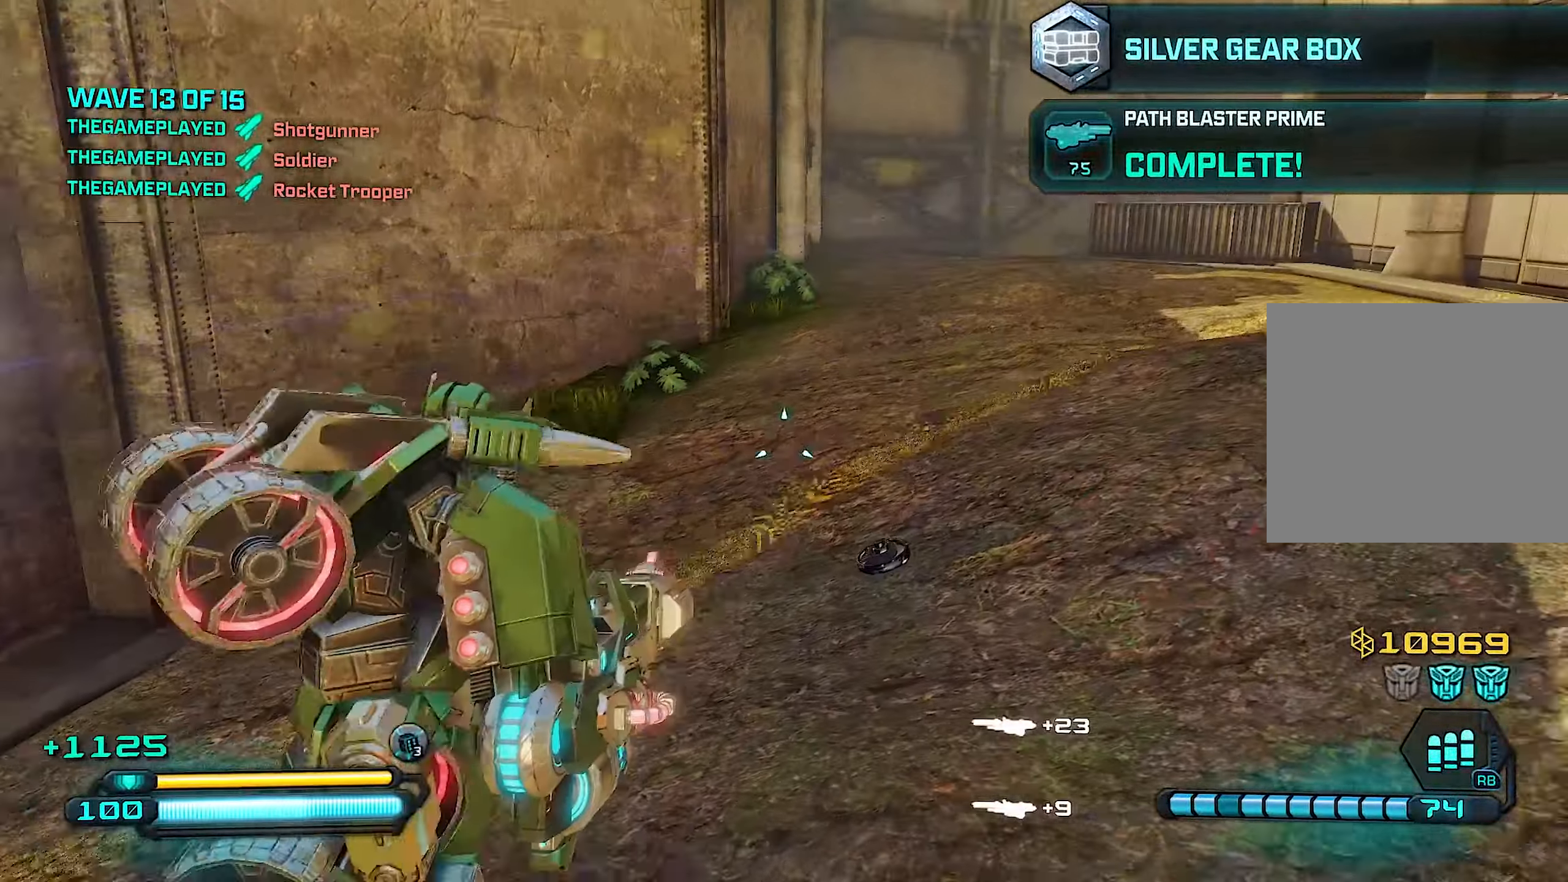
{"buttons": [], "left_stick": "right", "right_stick": "right", "events": [[40, "right_stick", "right"], [80, "L1", "down"], [160, "L1", "up"], [220, "right_stick", "center"], [240, "L1", "down"], [340, "L1", "up"], [420, "L1", "down"], [500, "L1", "up"], [500, "right_stick", "right"]]}
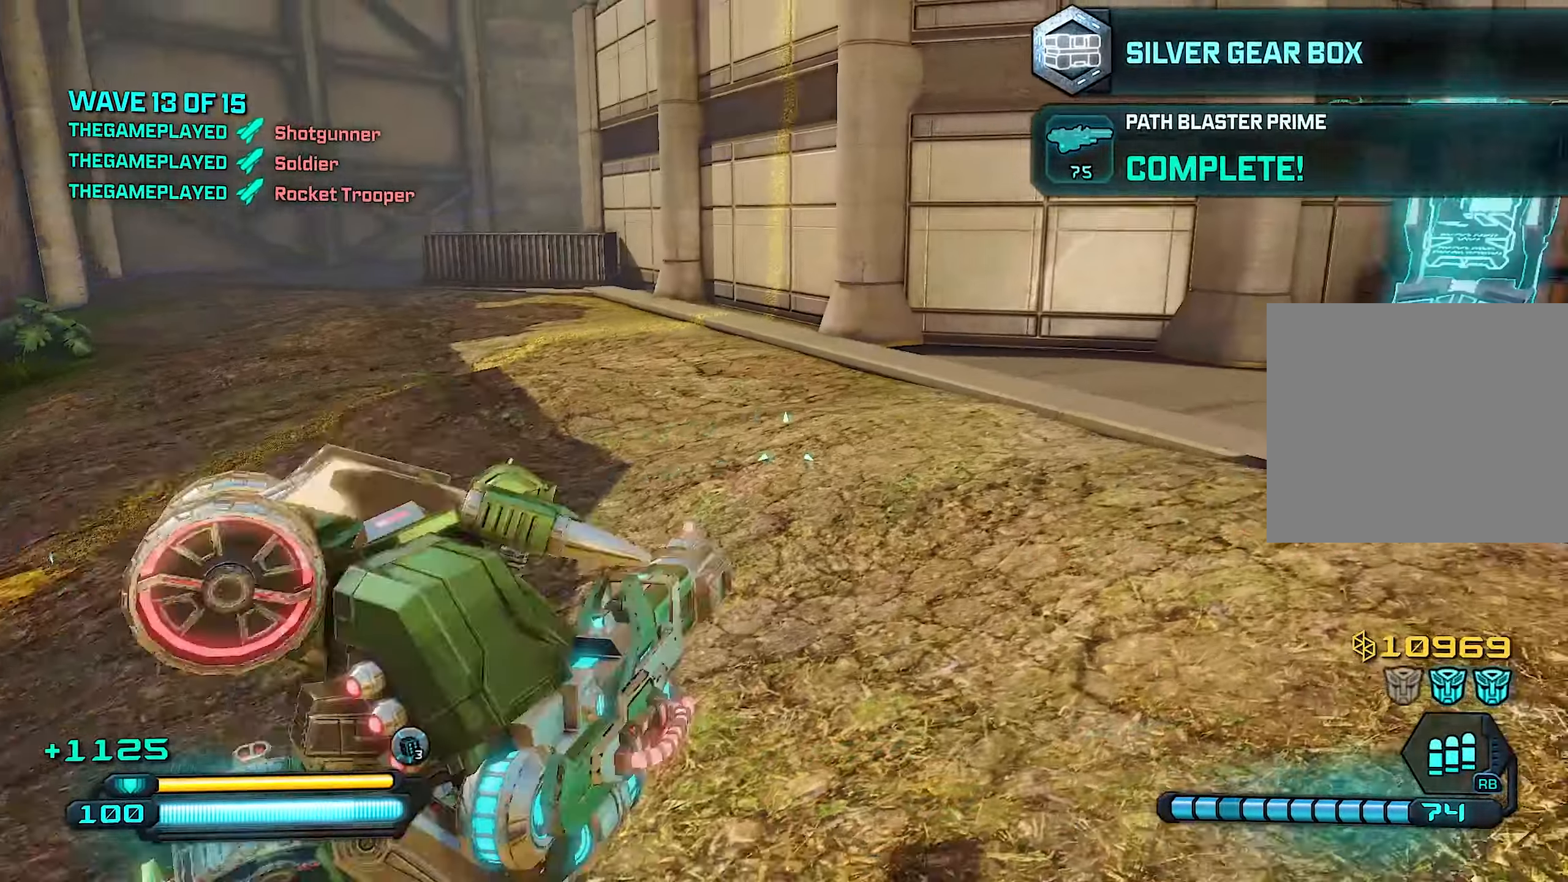
{"buttons": [], "left_stick": "left", "right_stick": "center", "events": [[120, "left_stick", "up"], [220, "right_stick", "center"], [400, "left_stick", "up-left"], [500, "left_stick", "left"]]}
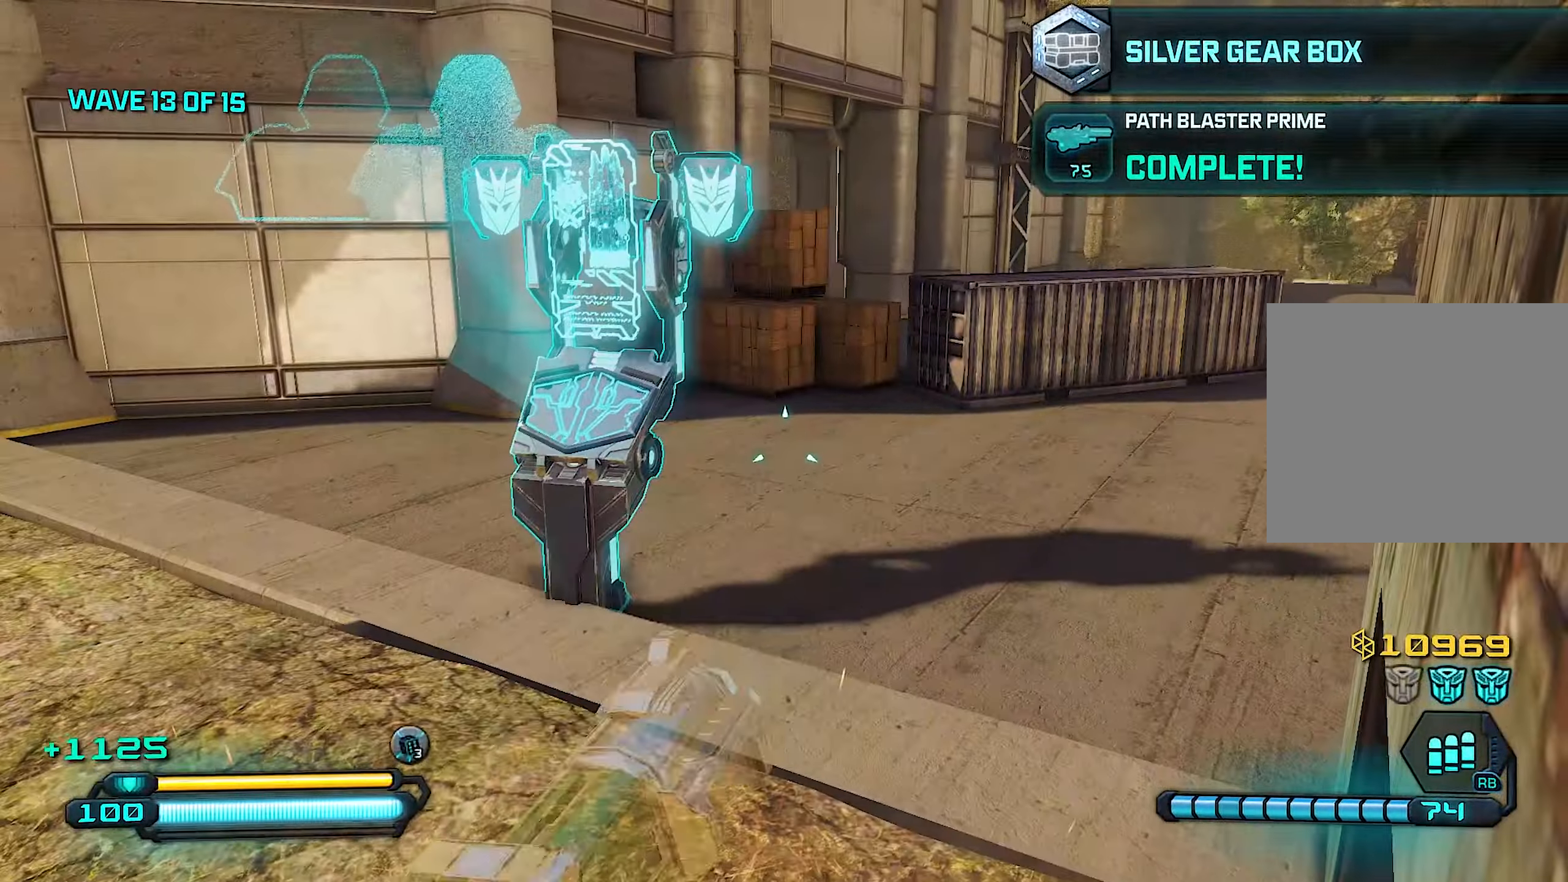
{"buttons": [], "left_stick": "up", "right_stick": "right", "events": [[40, "right_stick", "left"], [180, "left_stick", "up"], [220, "right_stick", "center"], [480, "right_stick", "right"]]}
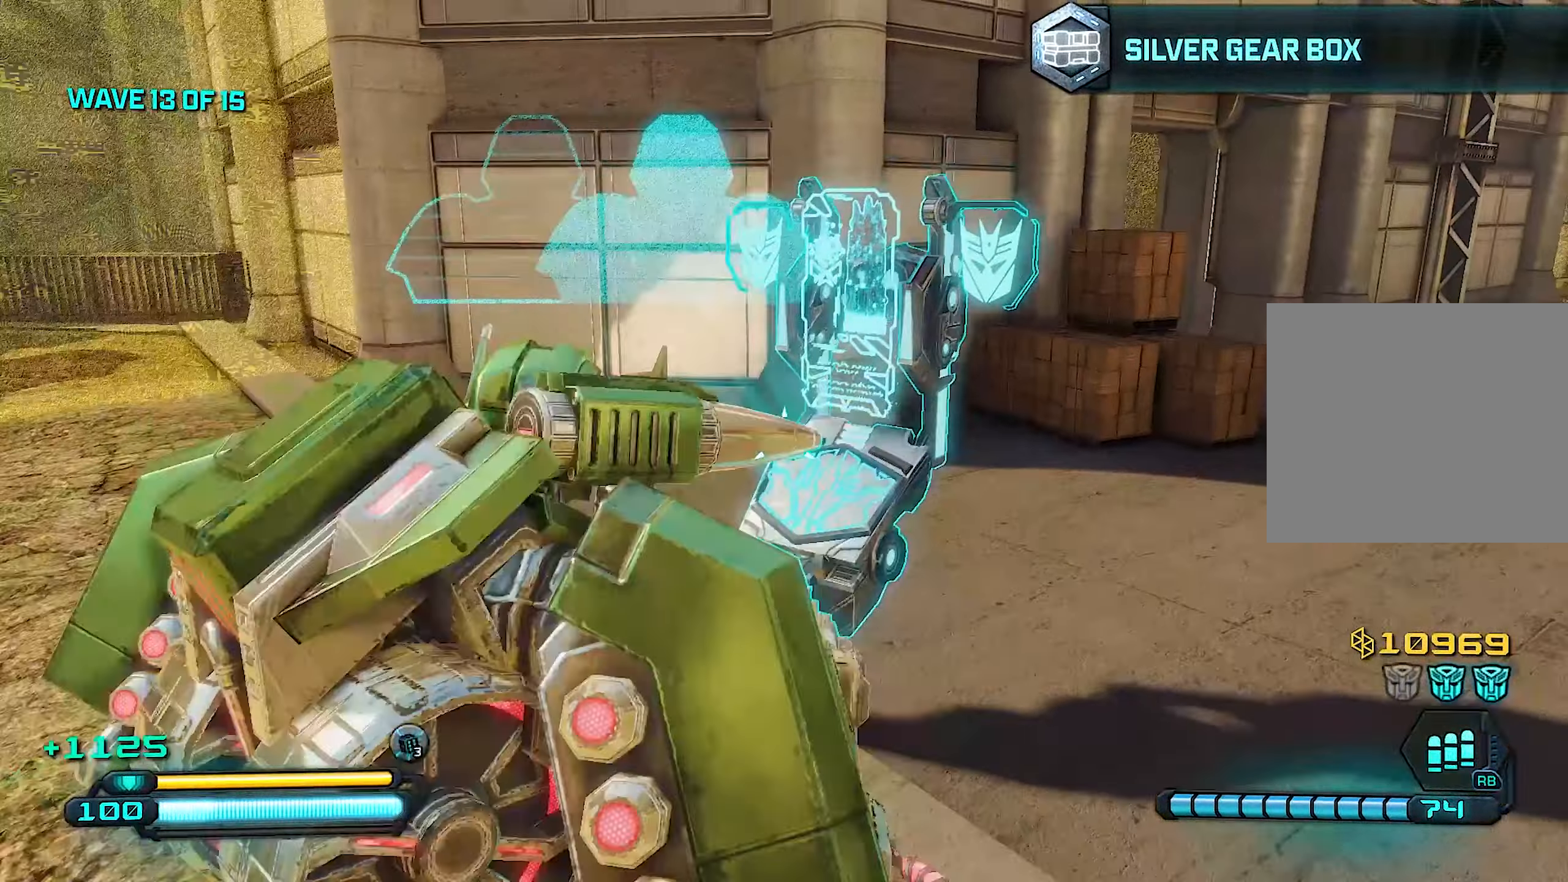
{"buttons": ["SQUARE"], "left_stick": "up-right", "right_stick": "right", "events": [[160, "SQUARE", "down"], [200, "SQUARE", "up"], [200, "right_stick", "center"], [280, "left_stick", "up-left"], [340, "SQUARE", "down"], [380, "SQUARE", "up"], [460, "left_stick", "up-right"], [500, "SQUARE", "down"], [500, "right_stick", "right"]]}
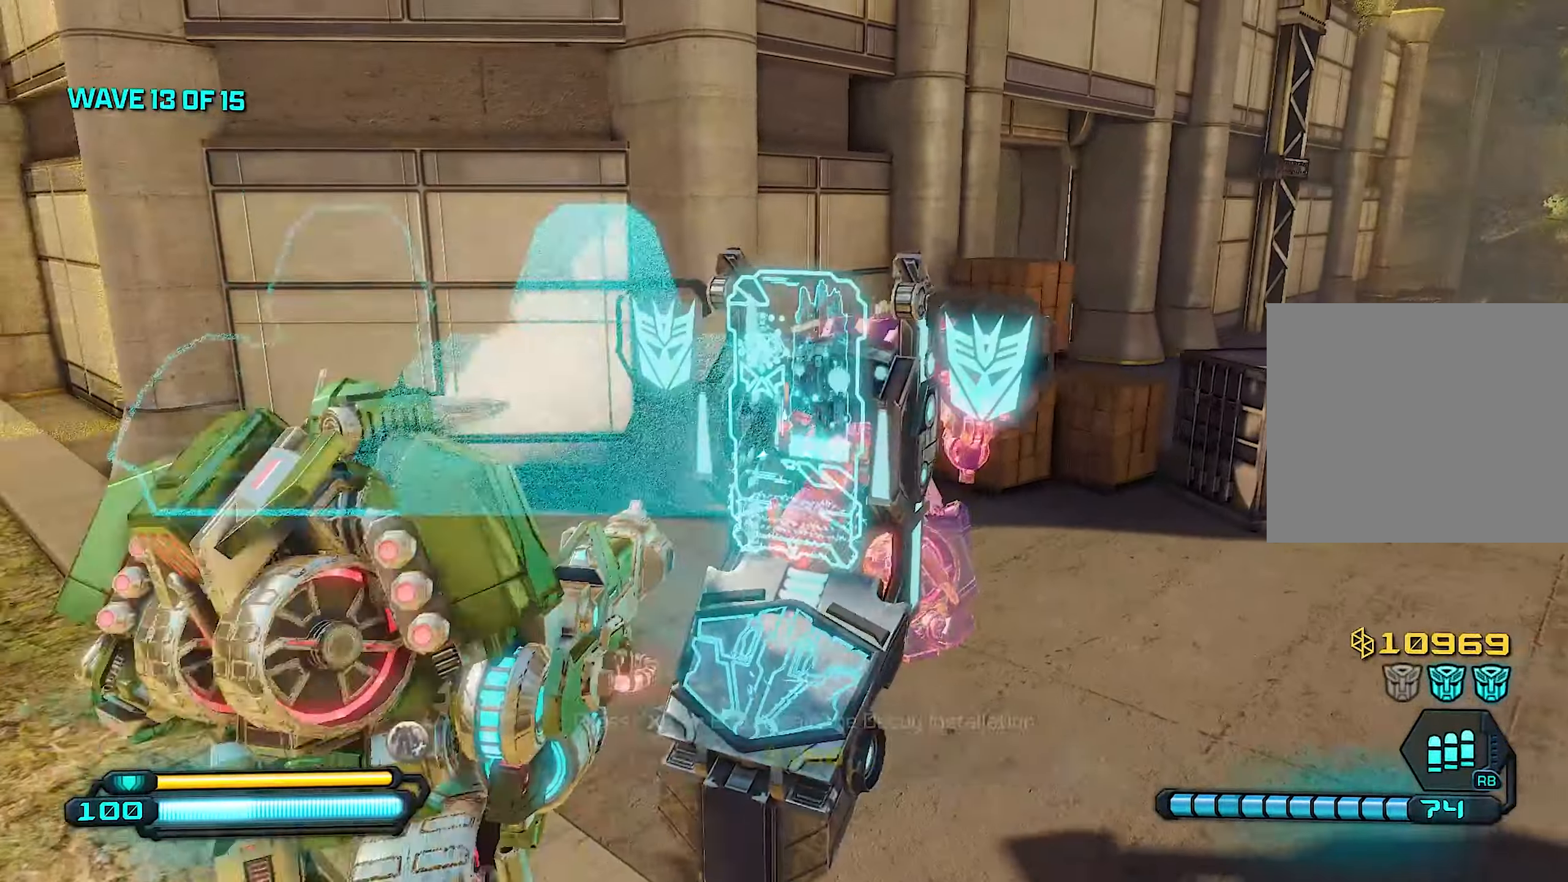
{"buttons": [], "left_stick": "up-right", "right_stick": "right", "events": [[340, "SQUARE", "up"]]}
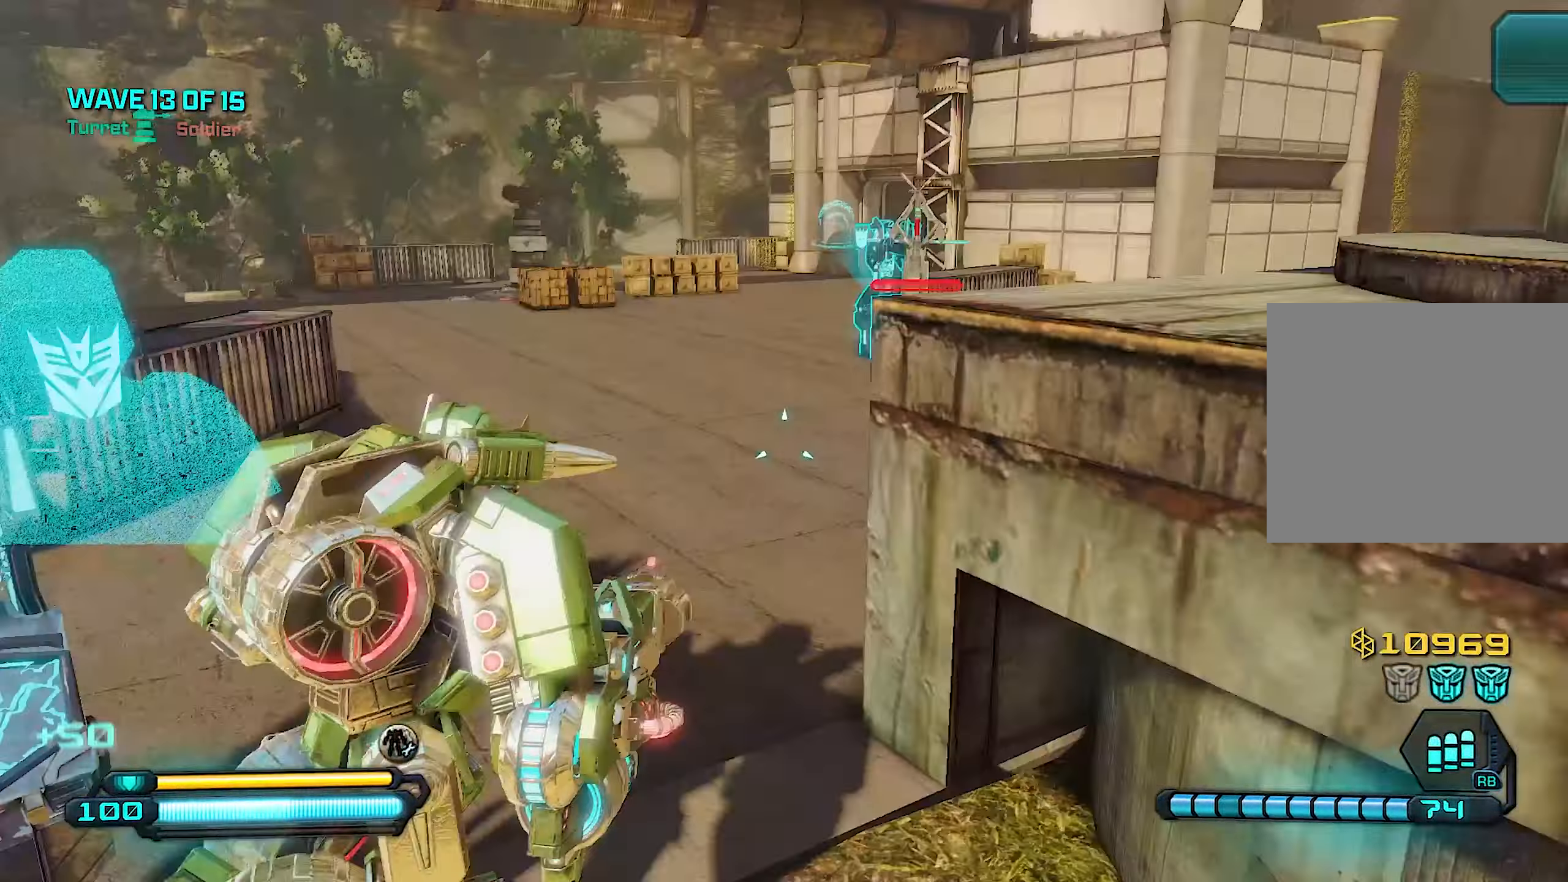
{"buttons": [], "left_stick": "up-left", "right_stick": "right", "events": [[40, "right_stick", "center"], [100, "left_stick", "up-left"], [280, "right_stick", "up-right"], [440, "right_stick", "right"]]}
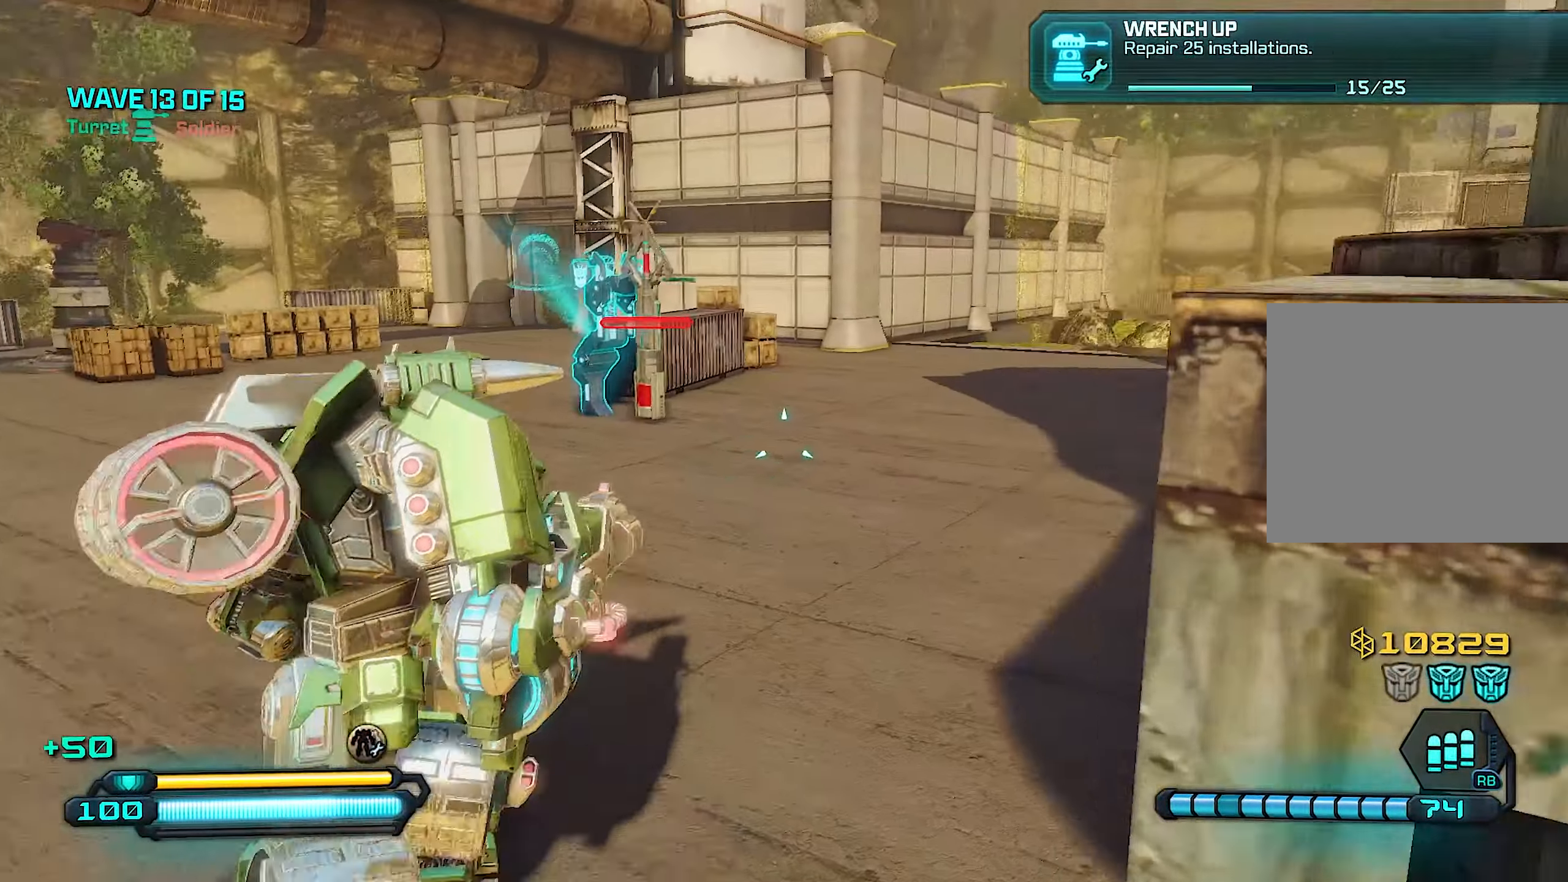
{"buttons": [], "left_stick": "up-left", "right_stick": "right", "events": []}
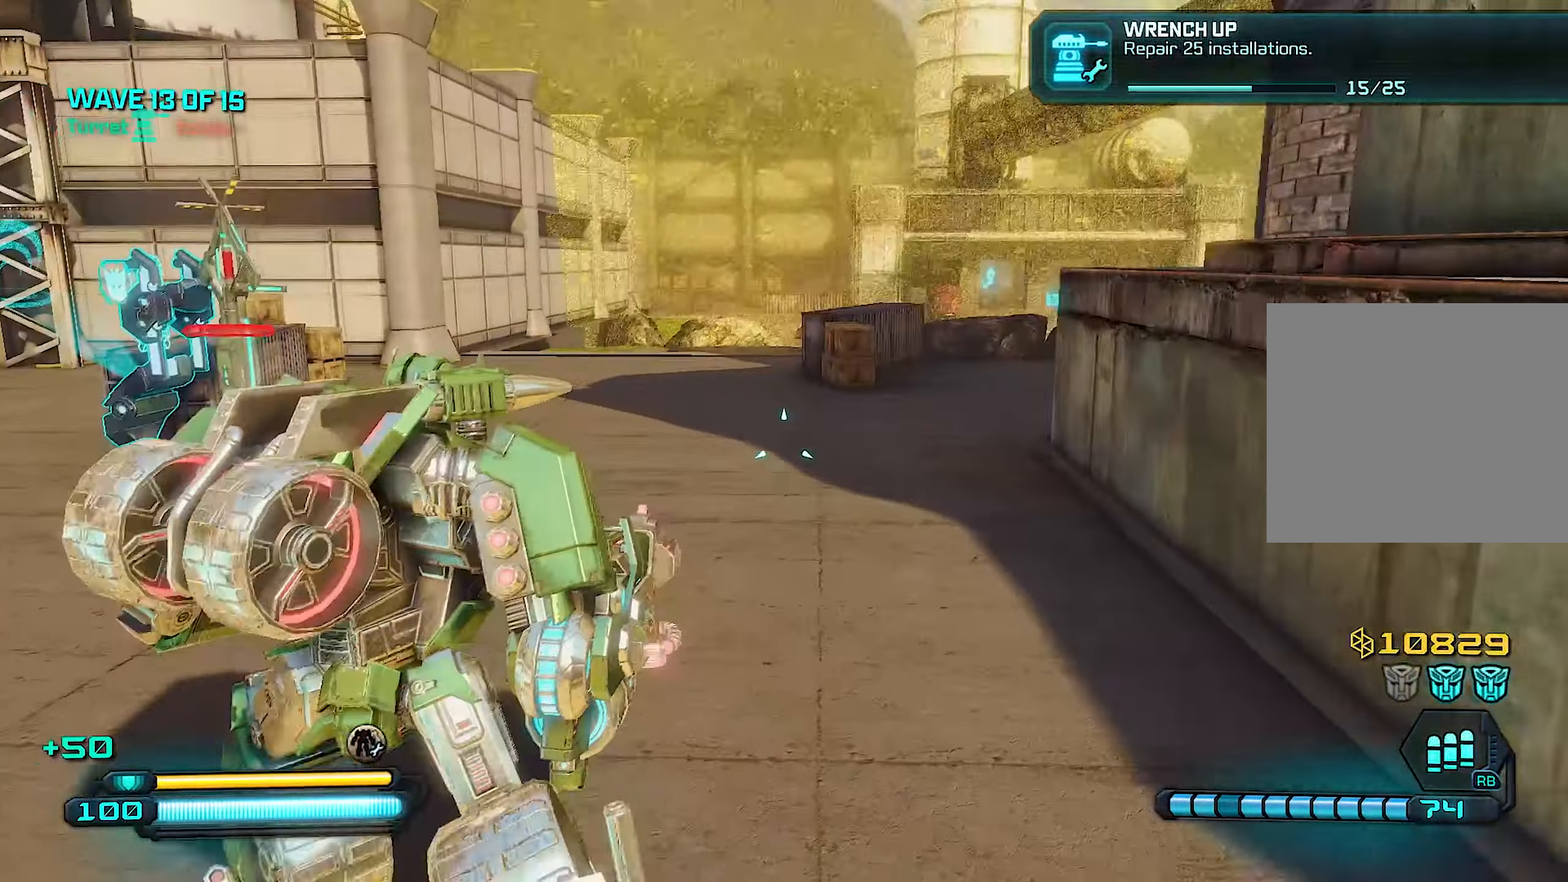
{"buttons": [], "left_stick": "up", "right_stick": "center", "events": [[220, "right_stick", "center"], [340, "CROSS", "down"], [440, "left_stick", "up"], [480, "CROSS", "up"]]}
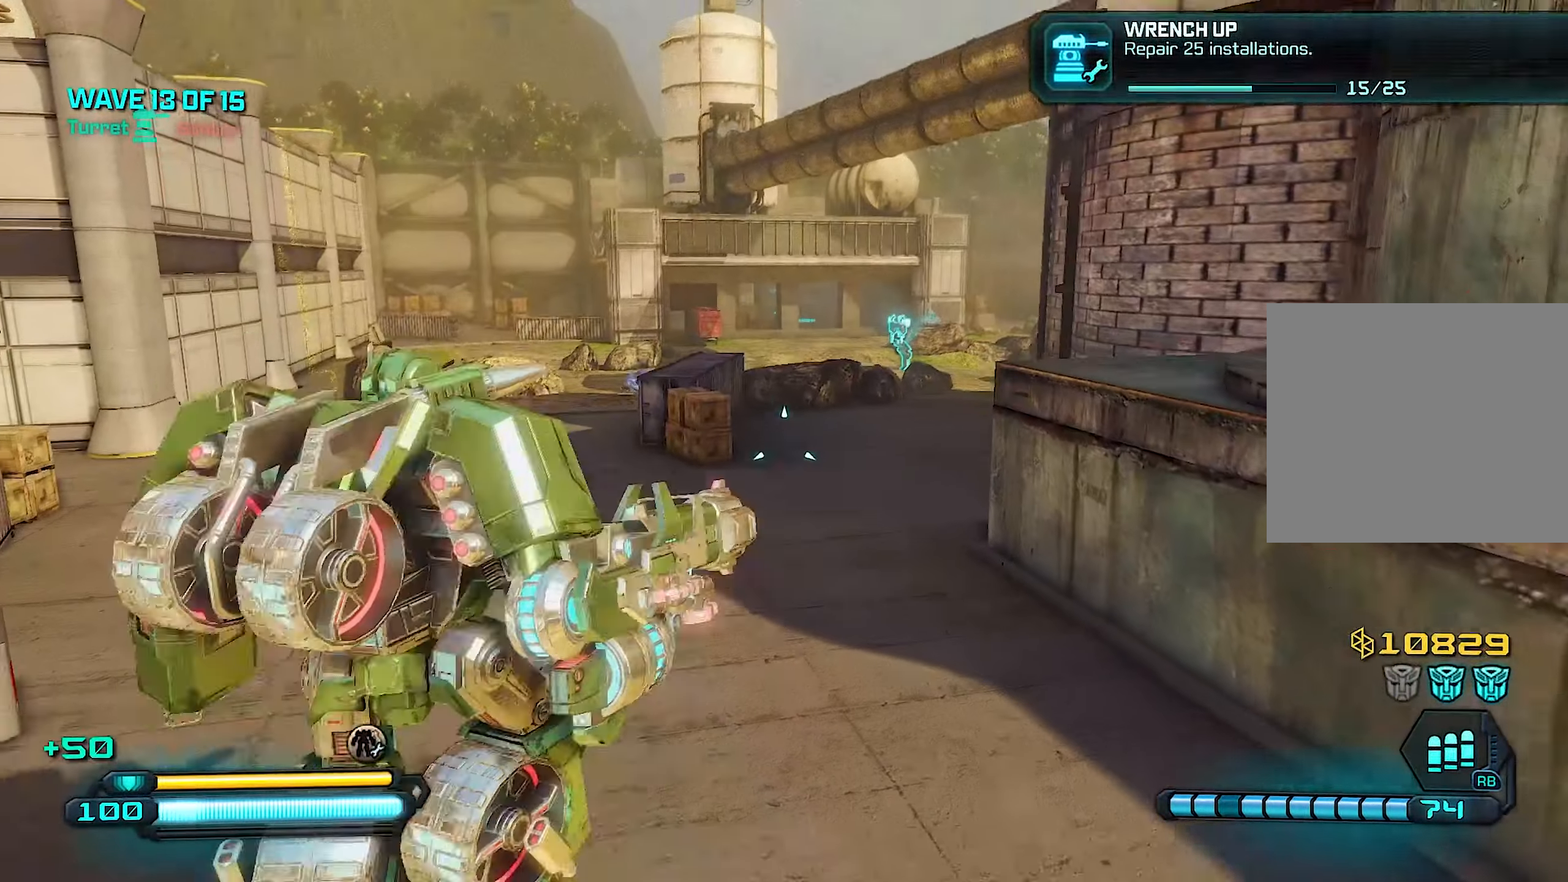
{"buttons": [], "left_stick": "right", "right_stick": "right", "events": [[320, "left_stick", "down-right"], [360, "right_stick", "right"], [480, "left_stick", "right"]]}
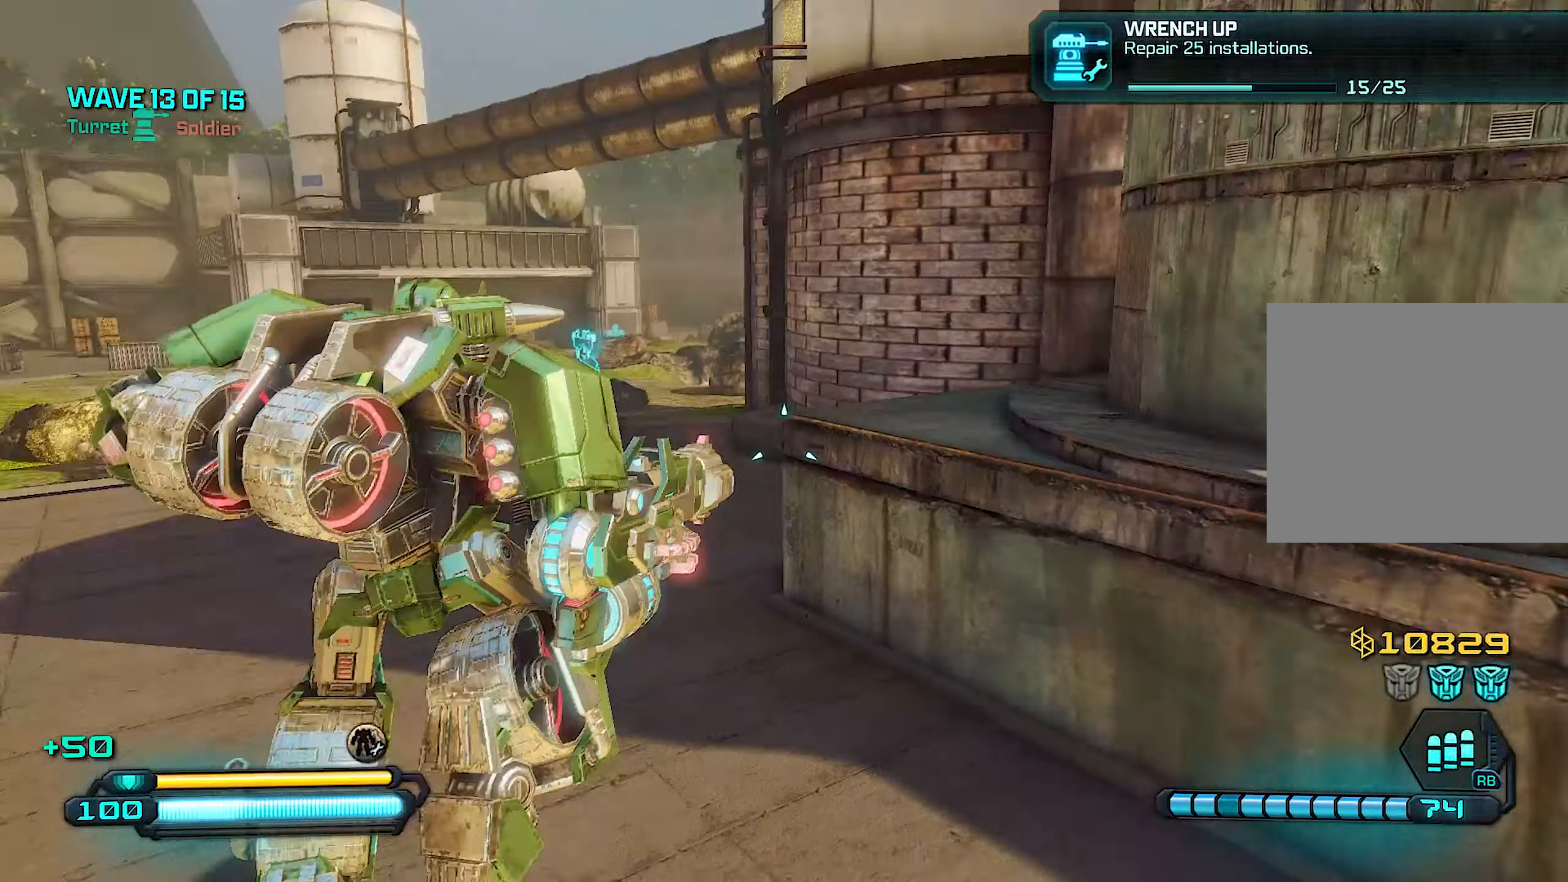
{"buttons": [], "left_stick": "up-left", "right_stick": "down", "events": [[60, "L1", "down"], [180, "L1", "up"], [240, "left_stick", "up-right"], [360, "right_stick", "center"], [500, "left_stick", "up-left"], [500, "right_stick", "down"]]}
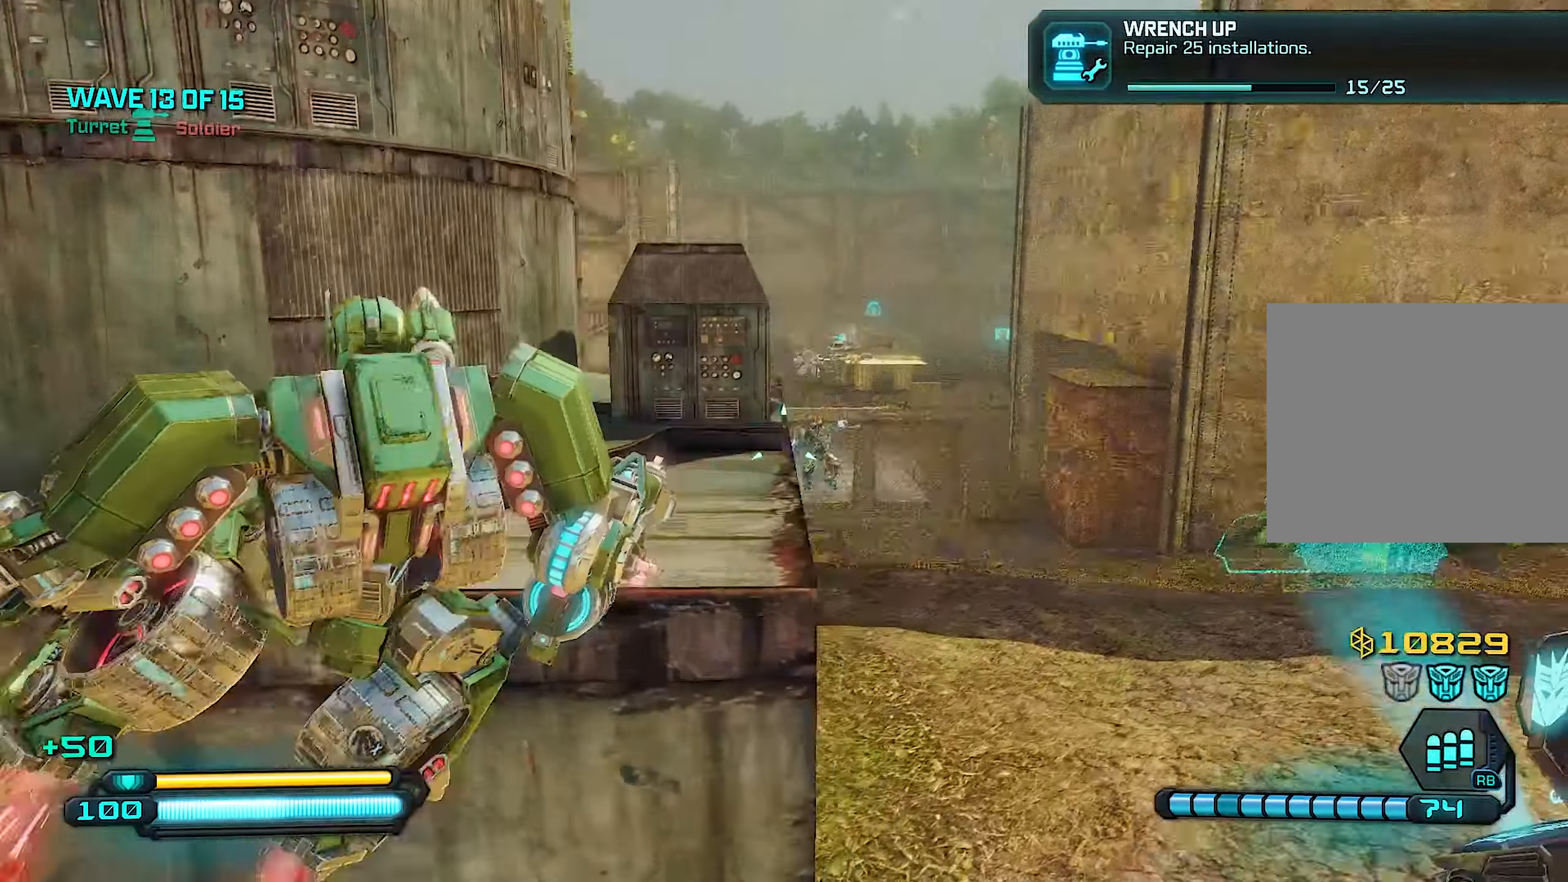
{"buttons": [], "left_stick": "up-left", "right_stick": "up", "events": [[200, "left_stick", "right"], [320, "left_stick", "up-right"], [380, "right_stick", "center"], [500, "left_stick", "up-left"], [500, "right_stick", "up"]]}
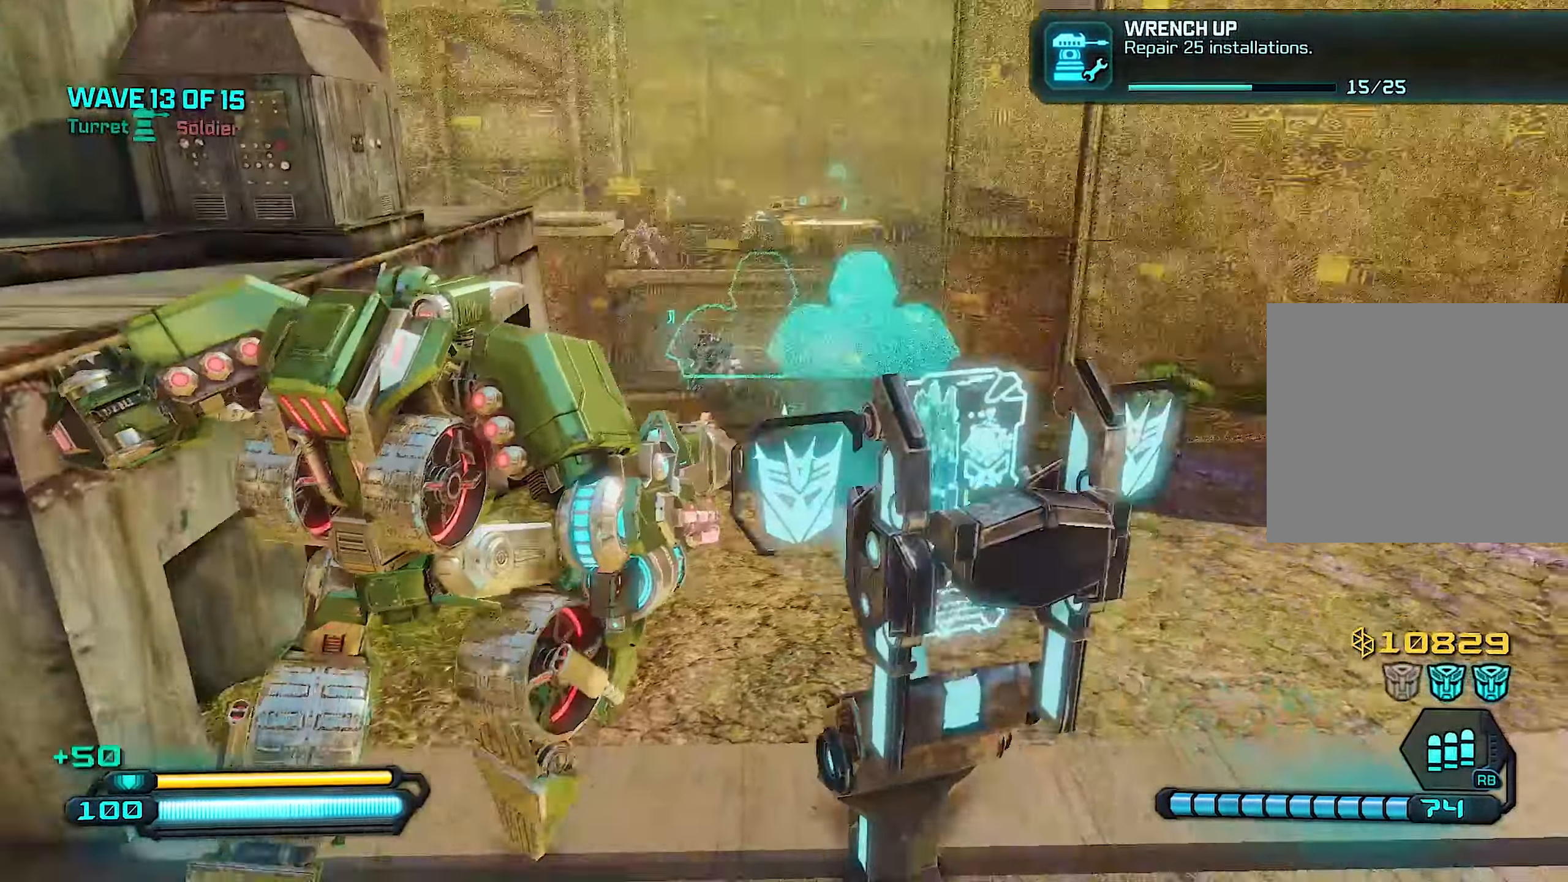
{"buttons": [], "left_stick": "up", "right_stick": "down", "events": [[280, "right_stick", "center"], [400, "right_stick", "down"], [420, "left_stick", "up"]]}
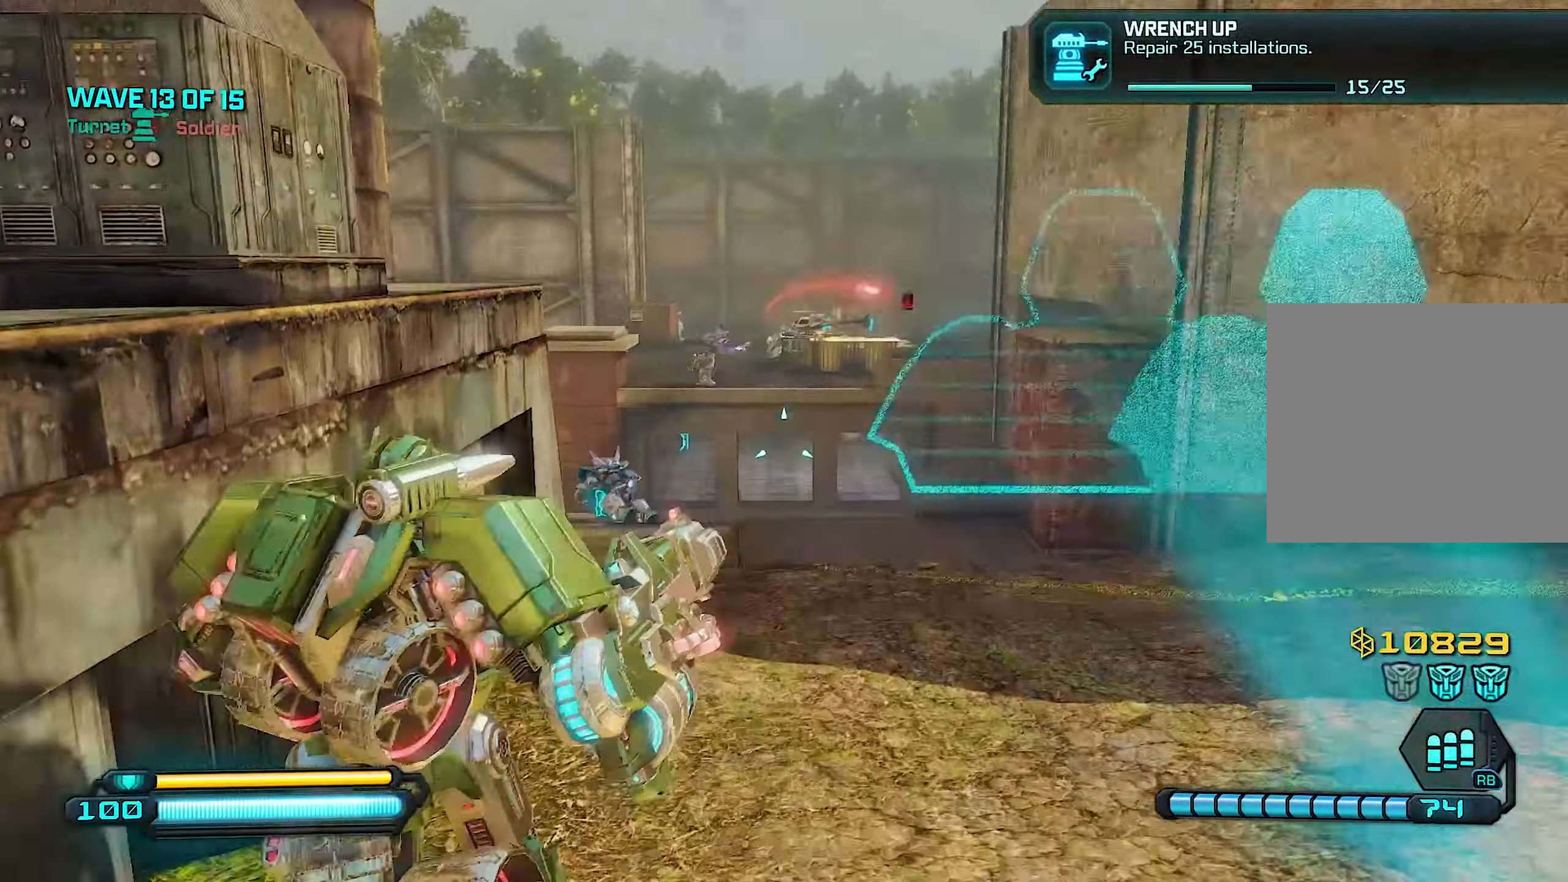
{"buttons": [], "left_stick": "up", "right_stick": "left", "events": [[60, "right_stick", "down-left"], [160, "right_stick", "down"], [260, "right_stick", "center"], [320, "right_stick", "left"]]}
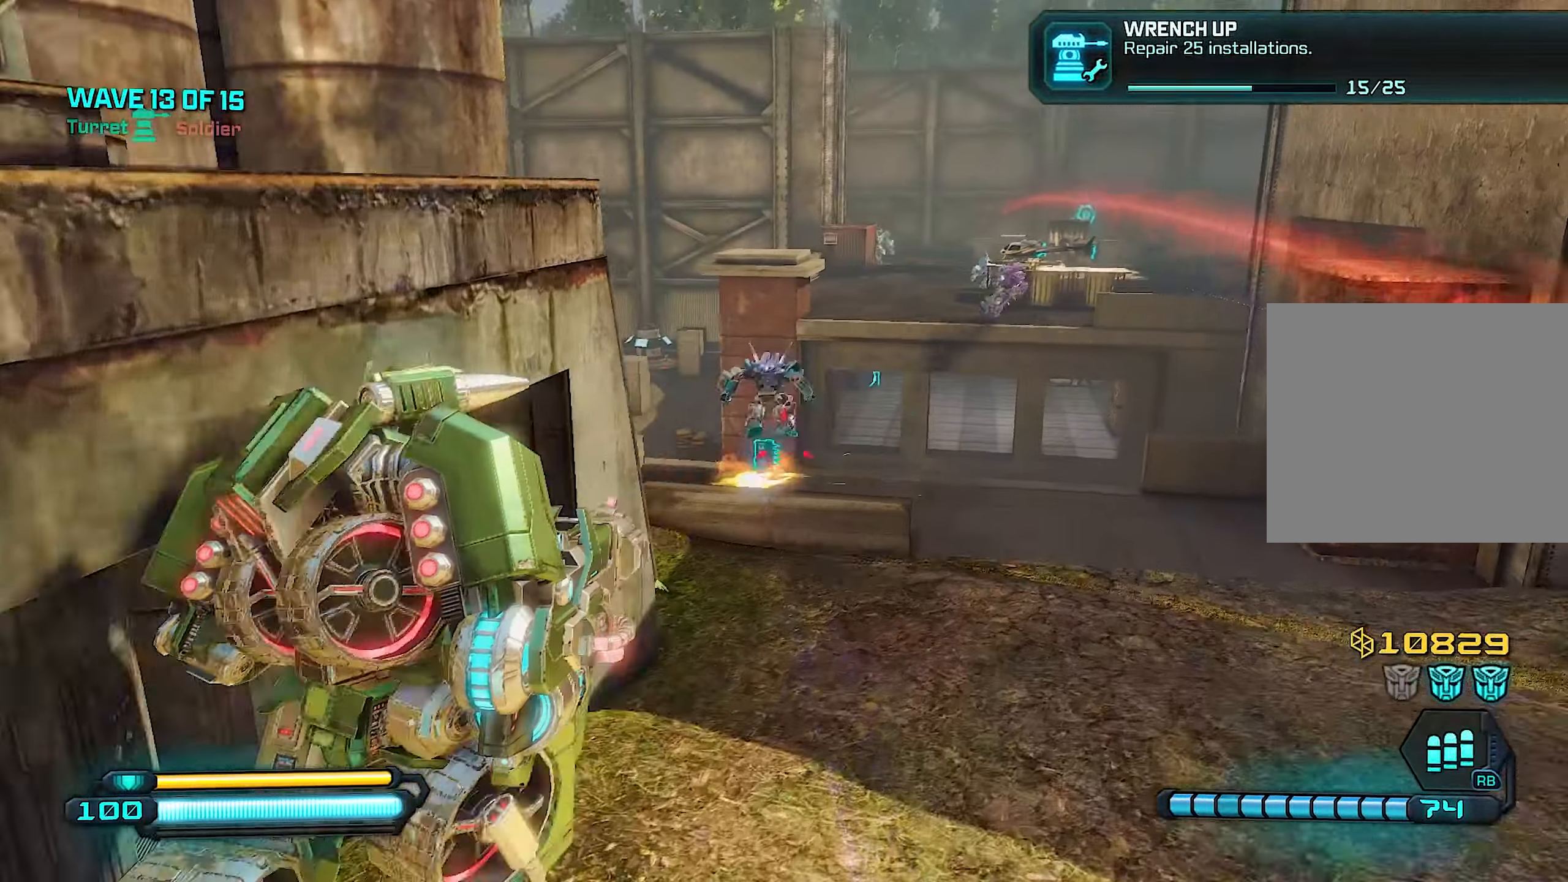
{"buttons": [], "left_stick": "up", "right_stick": "right", "events": [[100, "L2", "down"], [100, "R2", "down"], [280, "right_stick", "center"], [320, "R2", "up"], [340, "L2", "up"], [440, "right_stick", "right"]]}
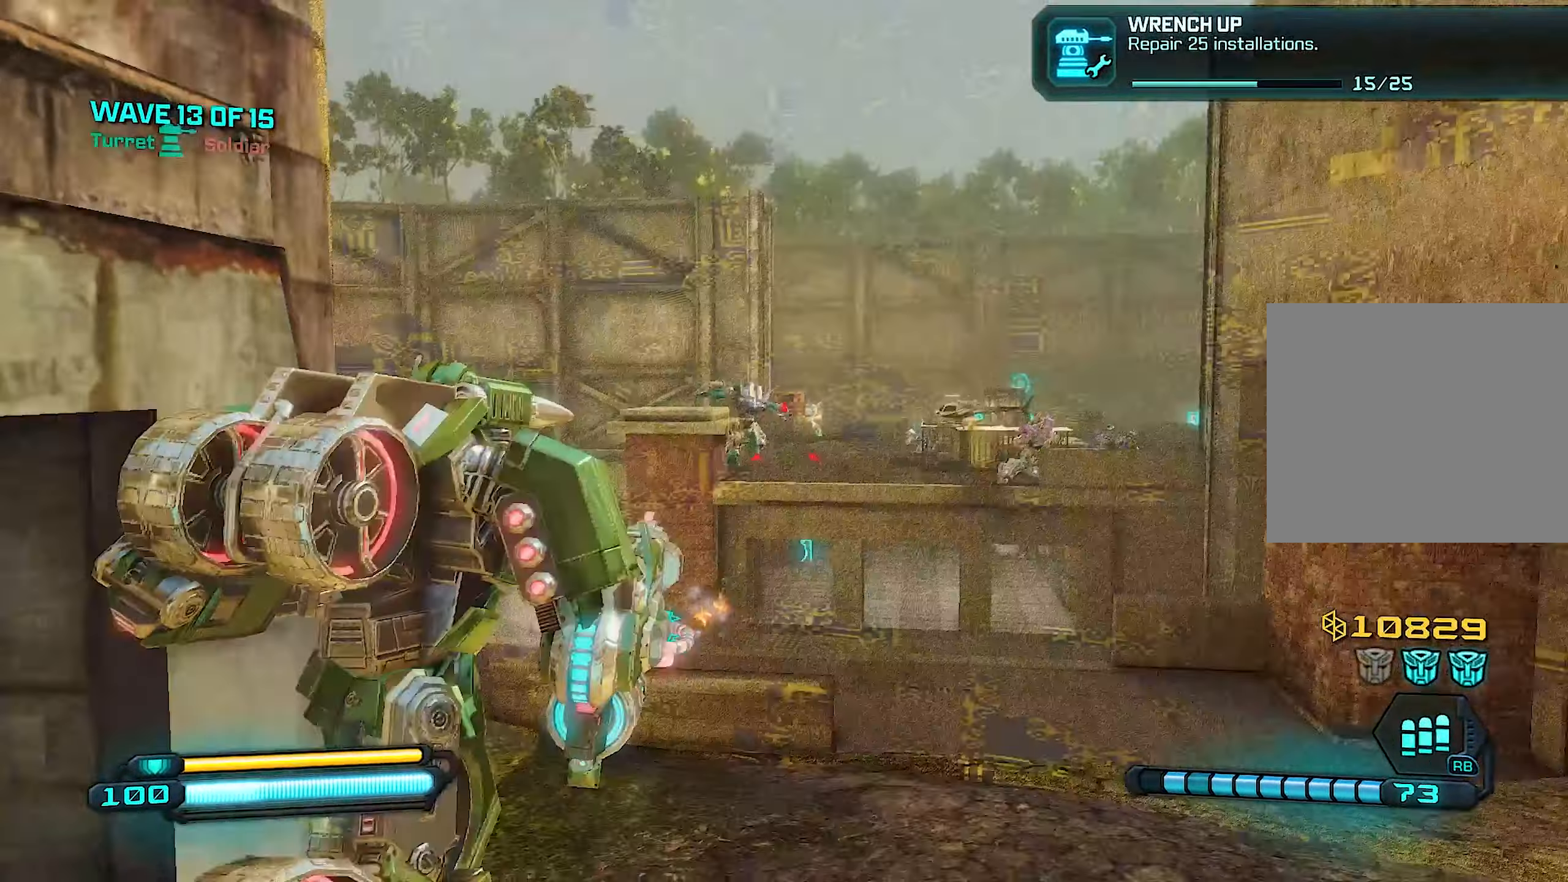
{"buttons": ["L2"], "left_stick": "up", "right_stick": "right", "events": [[100, "right_stick", "center"], [160, "L2", "down"], [240, "right_stick", "down-right"], [340, "right_stick", "right"]]}
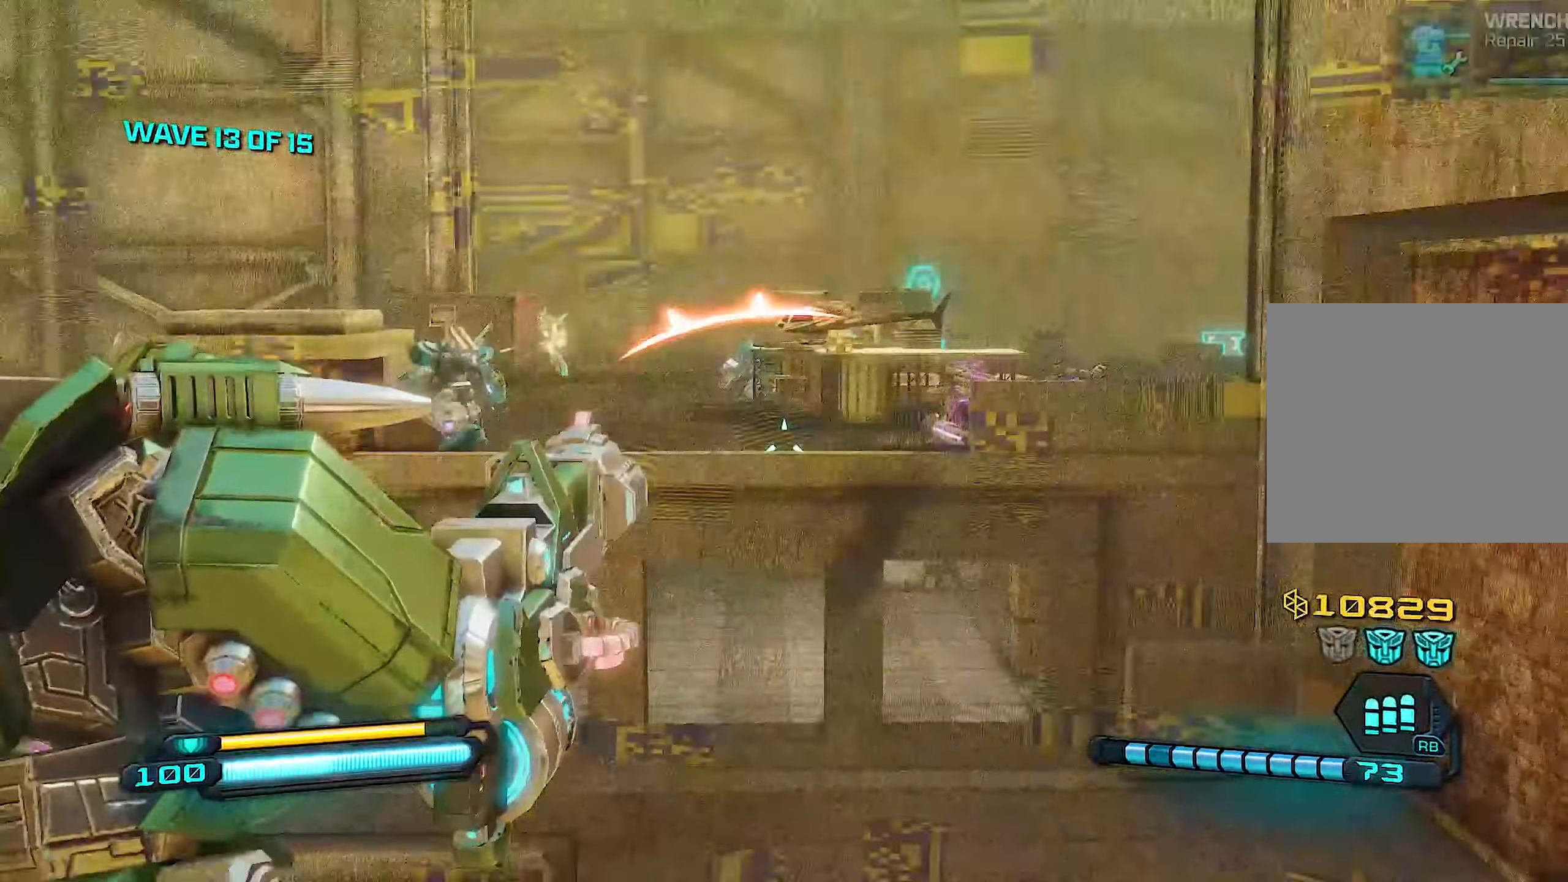
{"buttons": ["L2", "R2"], "left_stick": "down-left", "right_stick": "center", "events": [[340, "R2", "down"], [360, "right_stick", "center"], [380, "left_stick", "right"], [440, "left_stick", "down"], [500, "left_stick", "down-left"]]}